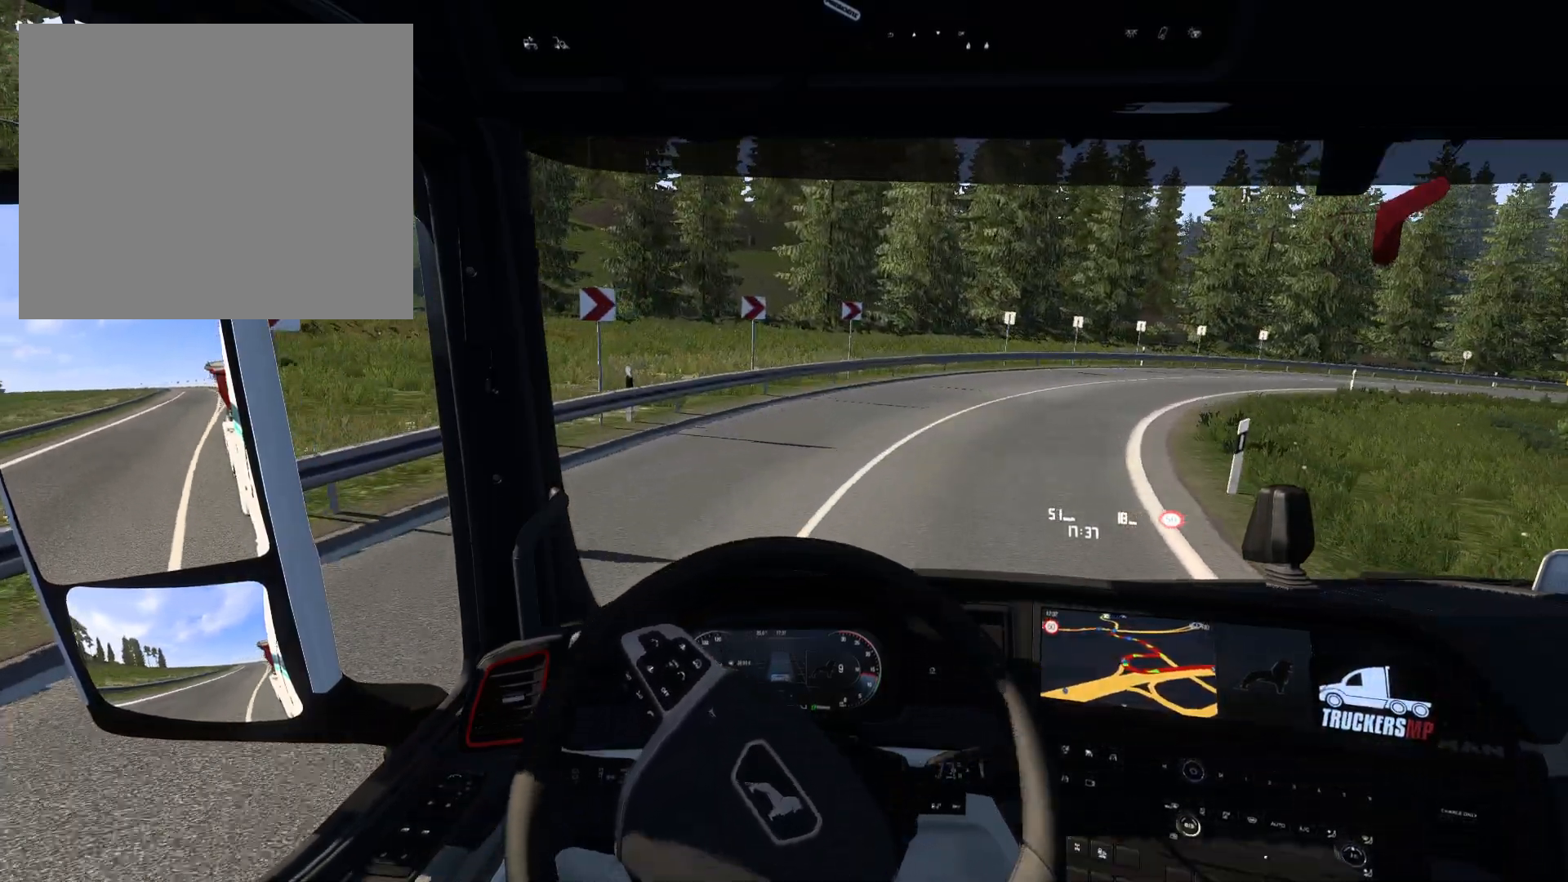
Gameplay with a controller (PlayStation layout); each line is a JSON object with the inputs held at the frame after it. "events" lists button and stick changes between this image and that frame as [ms after this image, input, new state], when the widget could be followed in between.
{"buttons": [], "left_stick": "right", "right_stick": "center", "events": []}
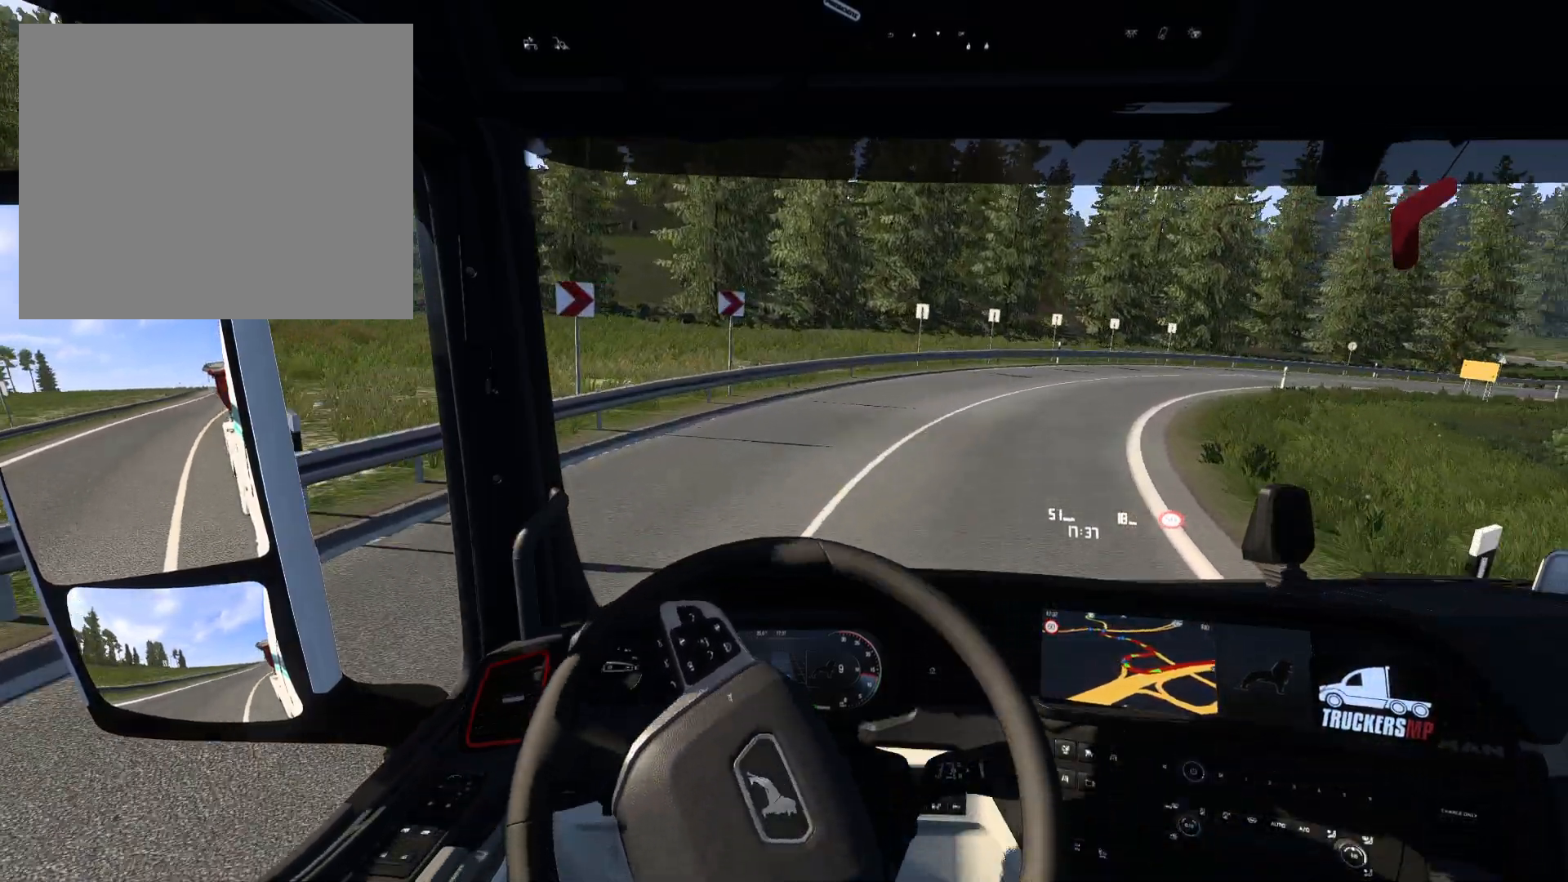
{"buttons": [], "left_stick": "right", "right_stick": "center", "events": []}
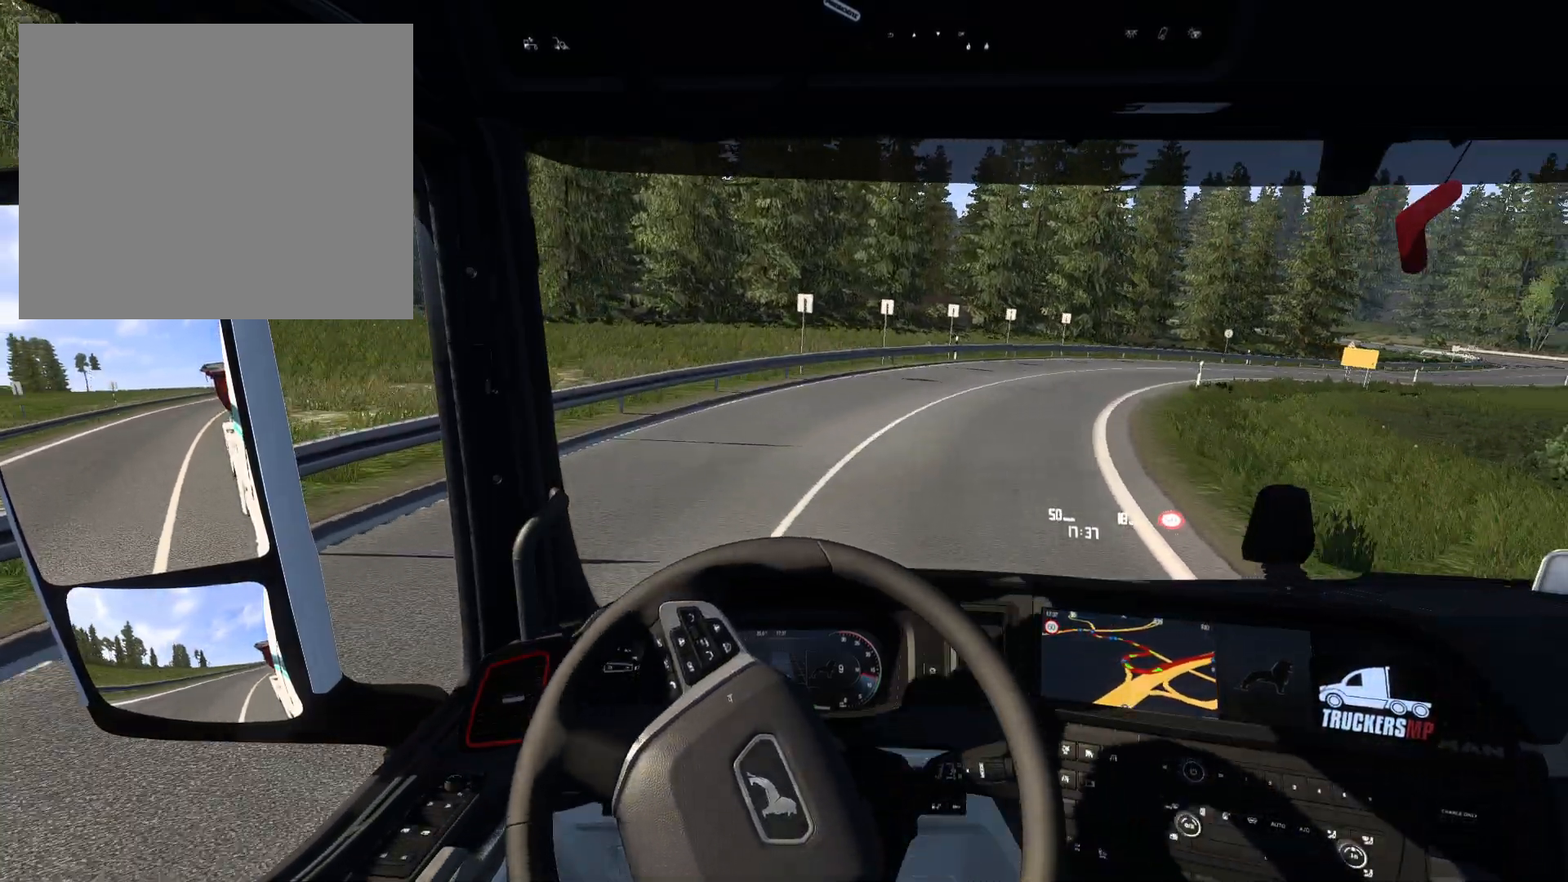
{"buttons": [], "left_stick": "right", "right_stick": "center", "events": []}
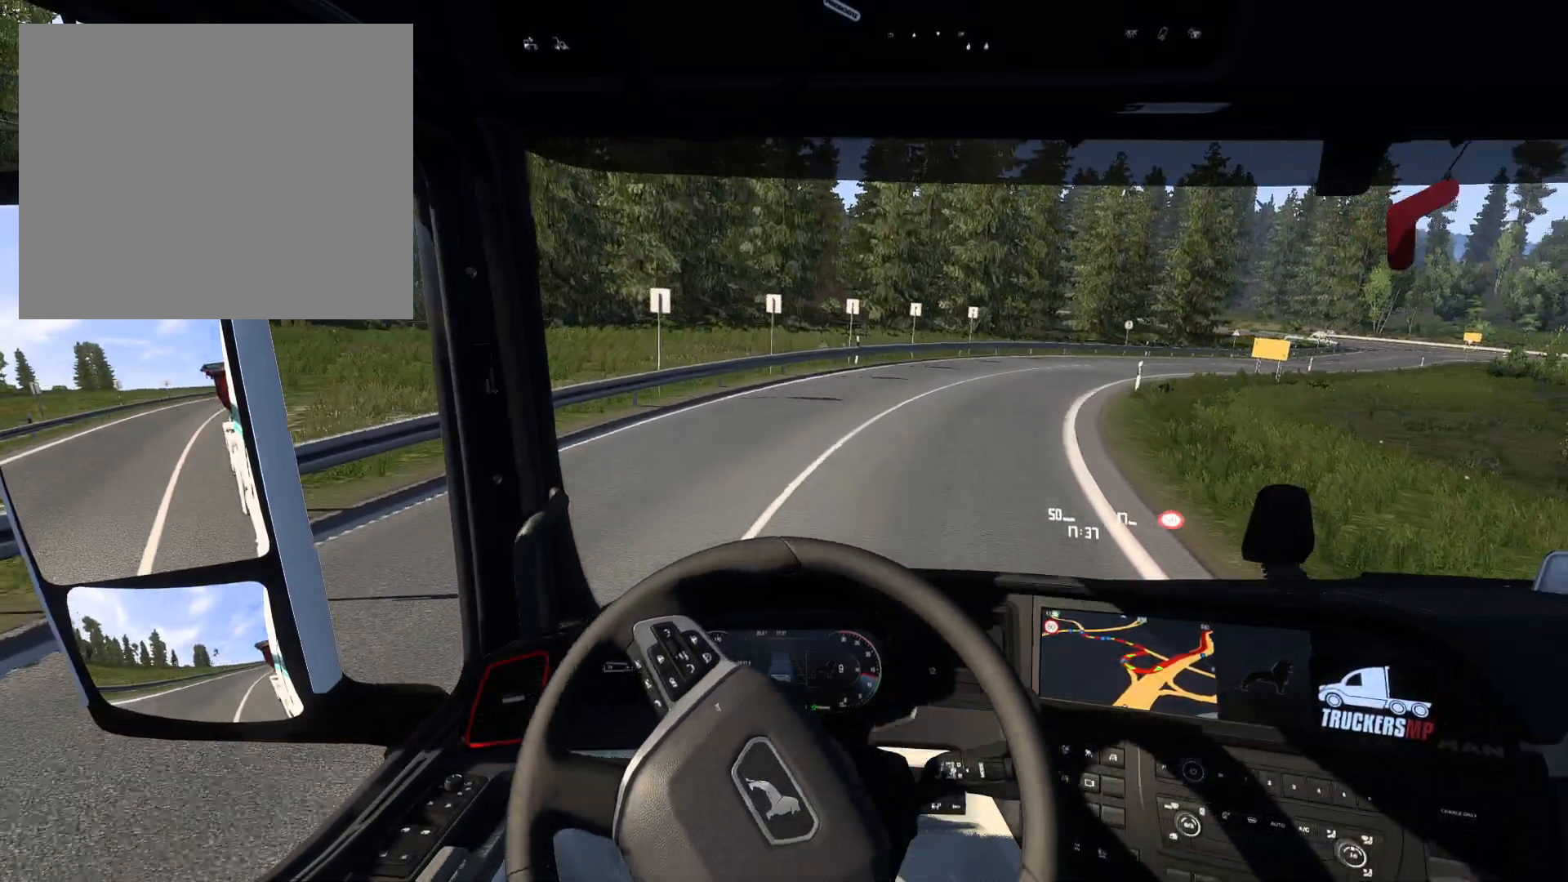
{"buttons": [], "left_stick": "right", "right_stick": "center", "events": []}
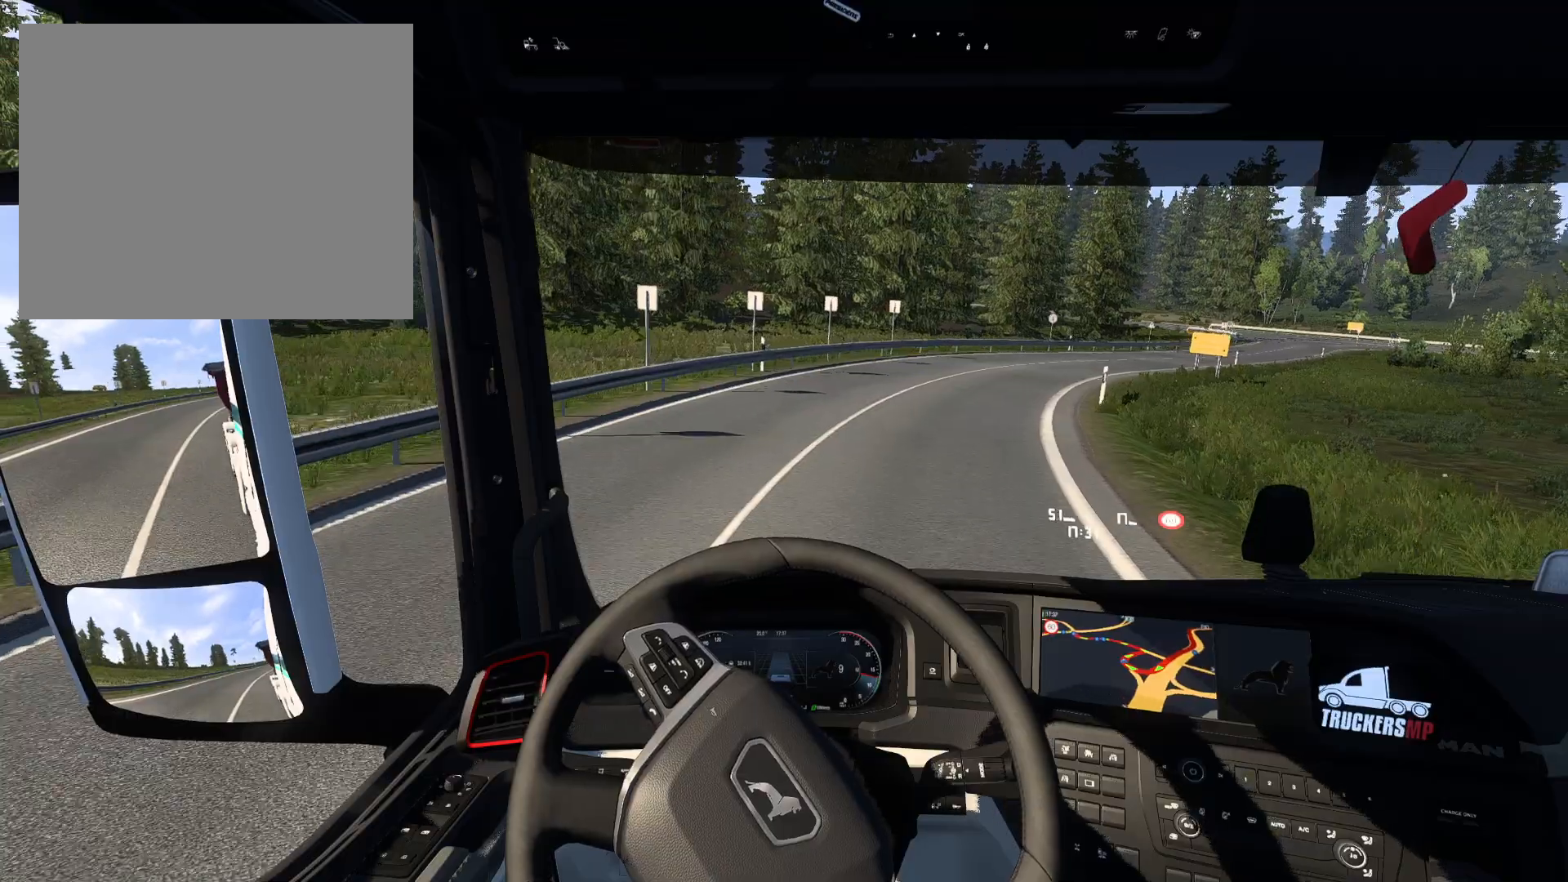
{"buttons": [], "left_stick": "right", "right_stick": "center", "events": []}
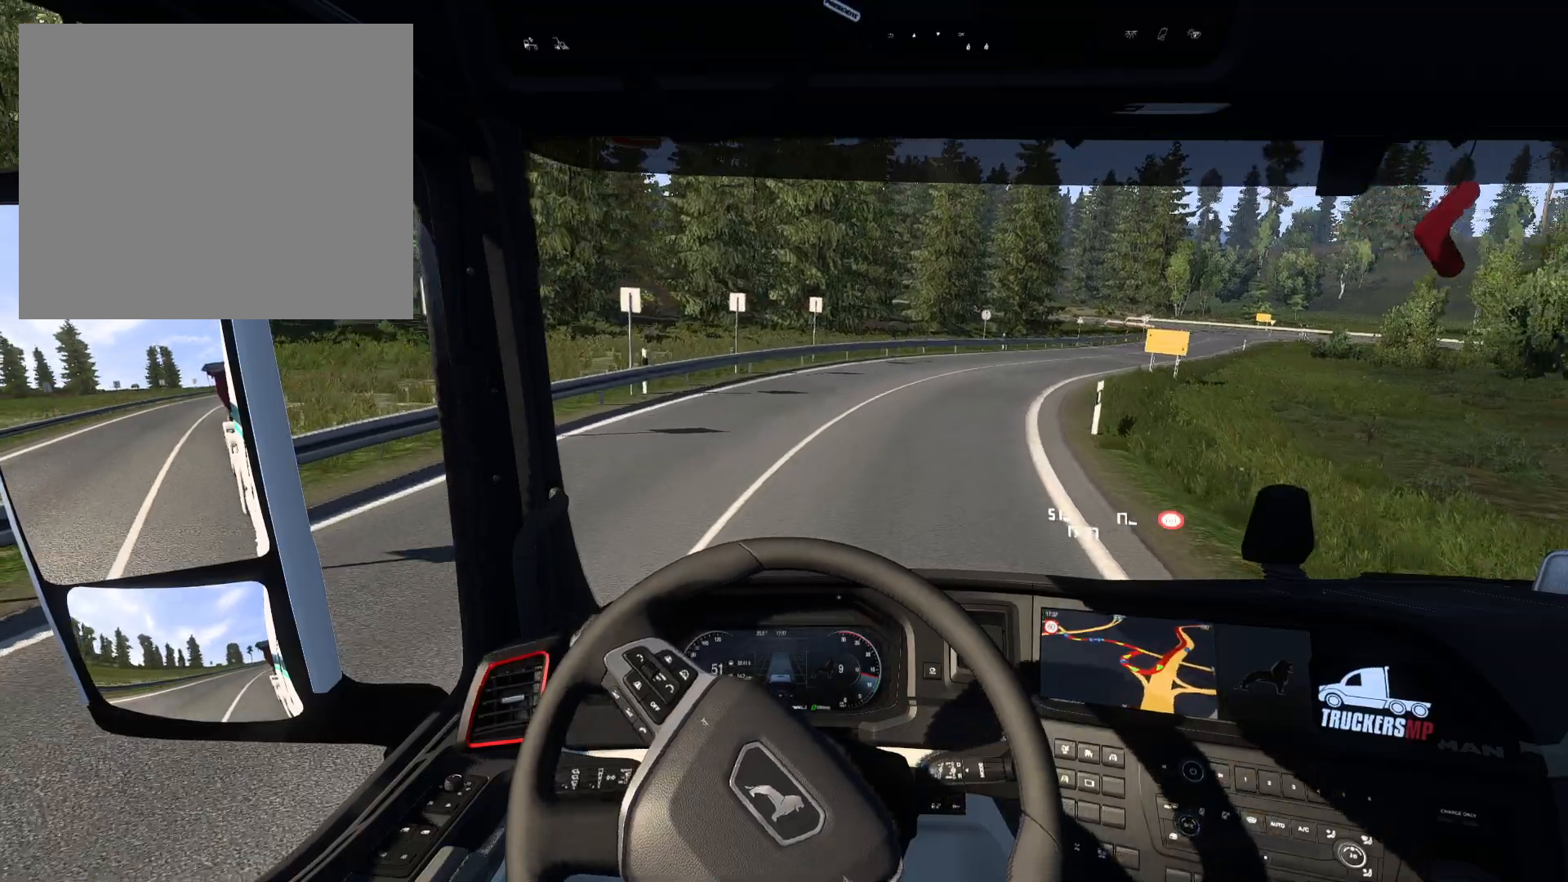
{"buttons": [], "left_stick": "right", "right_stick": "center", "events": []}
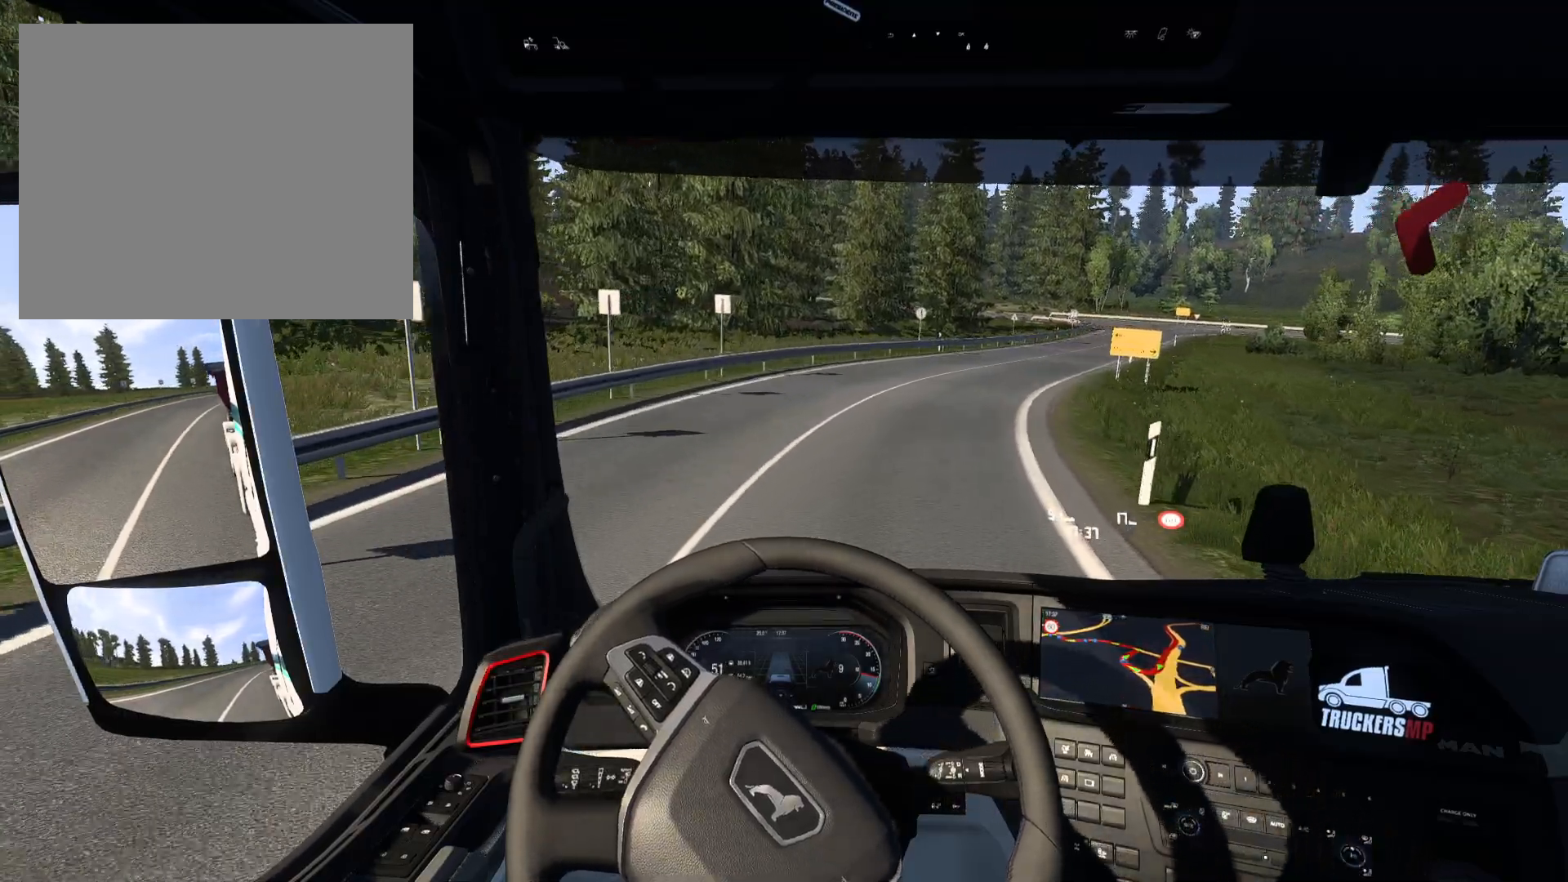
{"buttons": [], "left_stick": "right", "right_stick": "center", "events": []}
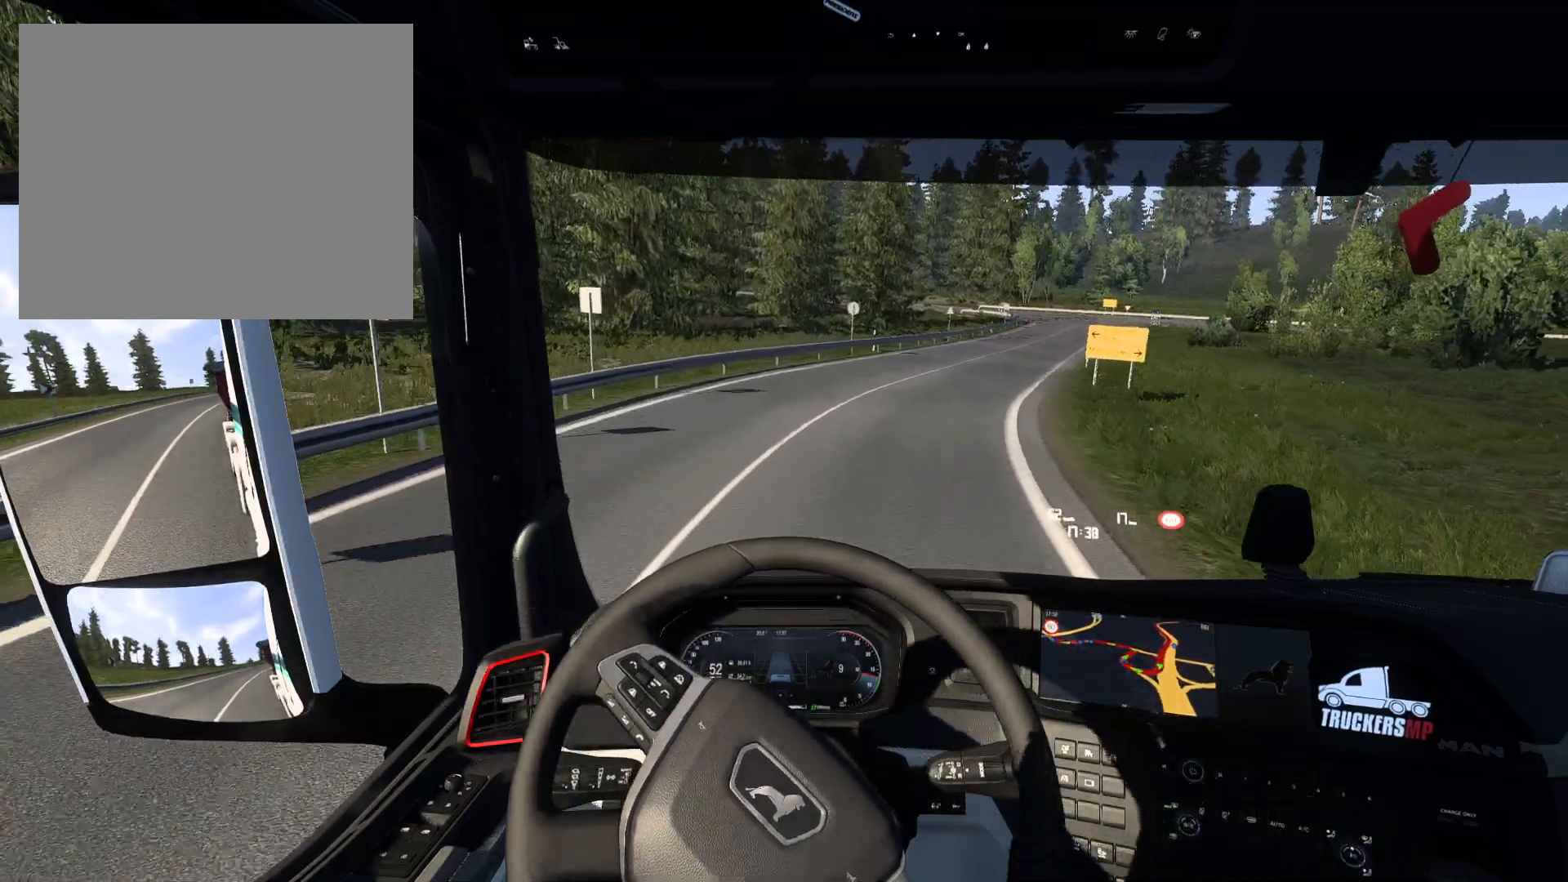
{"buttons": [], "left_stick": "right", "right_stick": "center", "events": []}
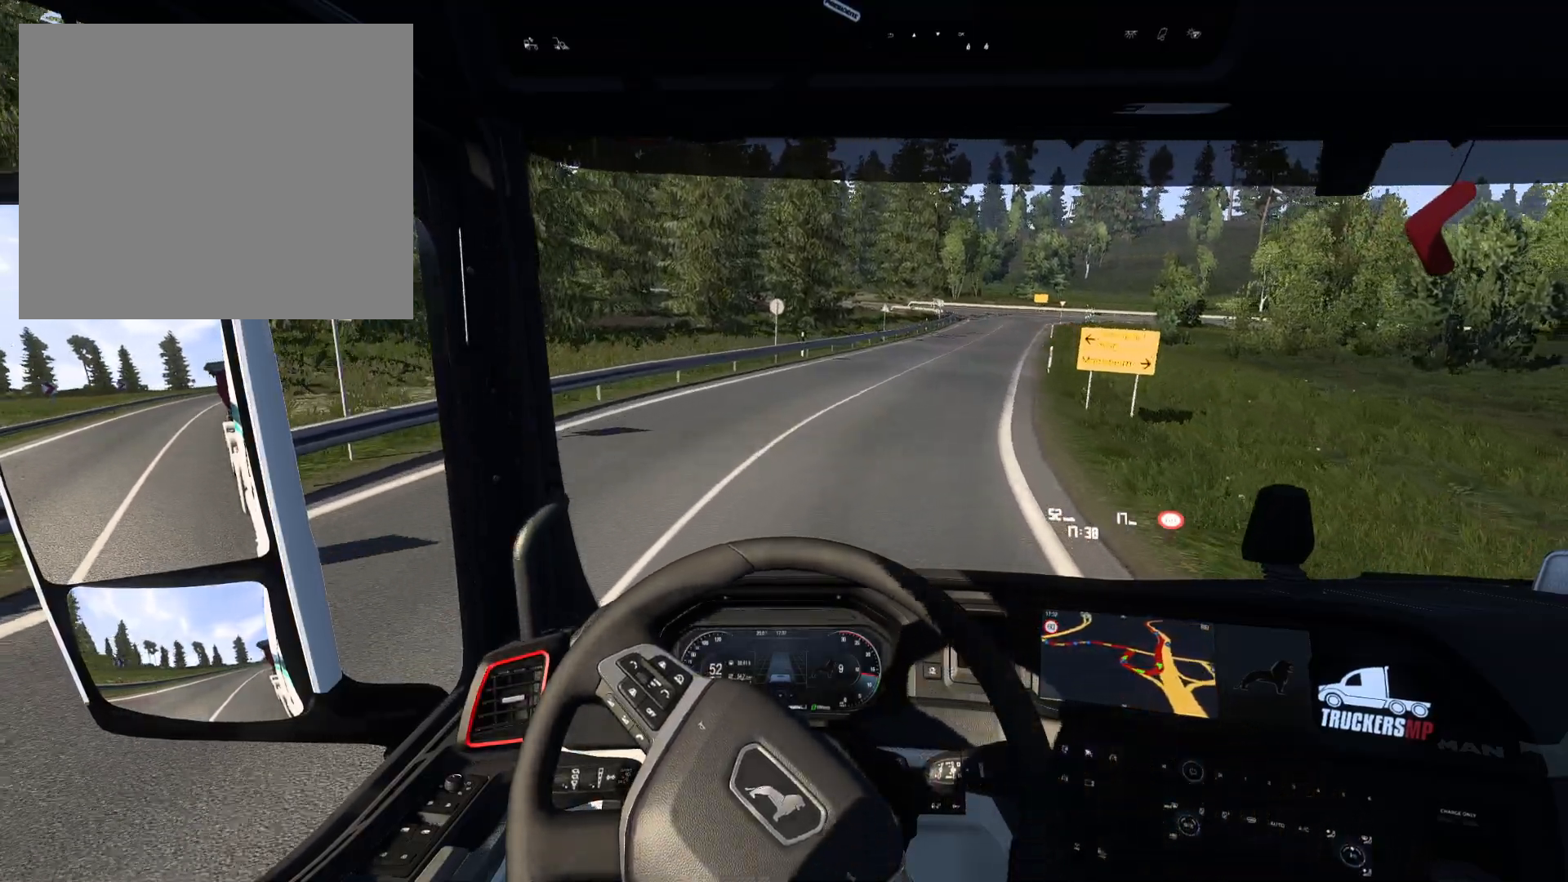
{"buttons": [], "left_stick": "right", "right_stick": "center", "events": []}
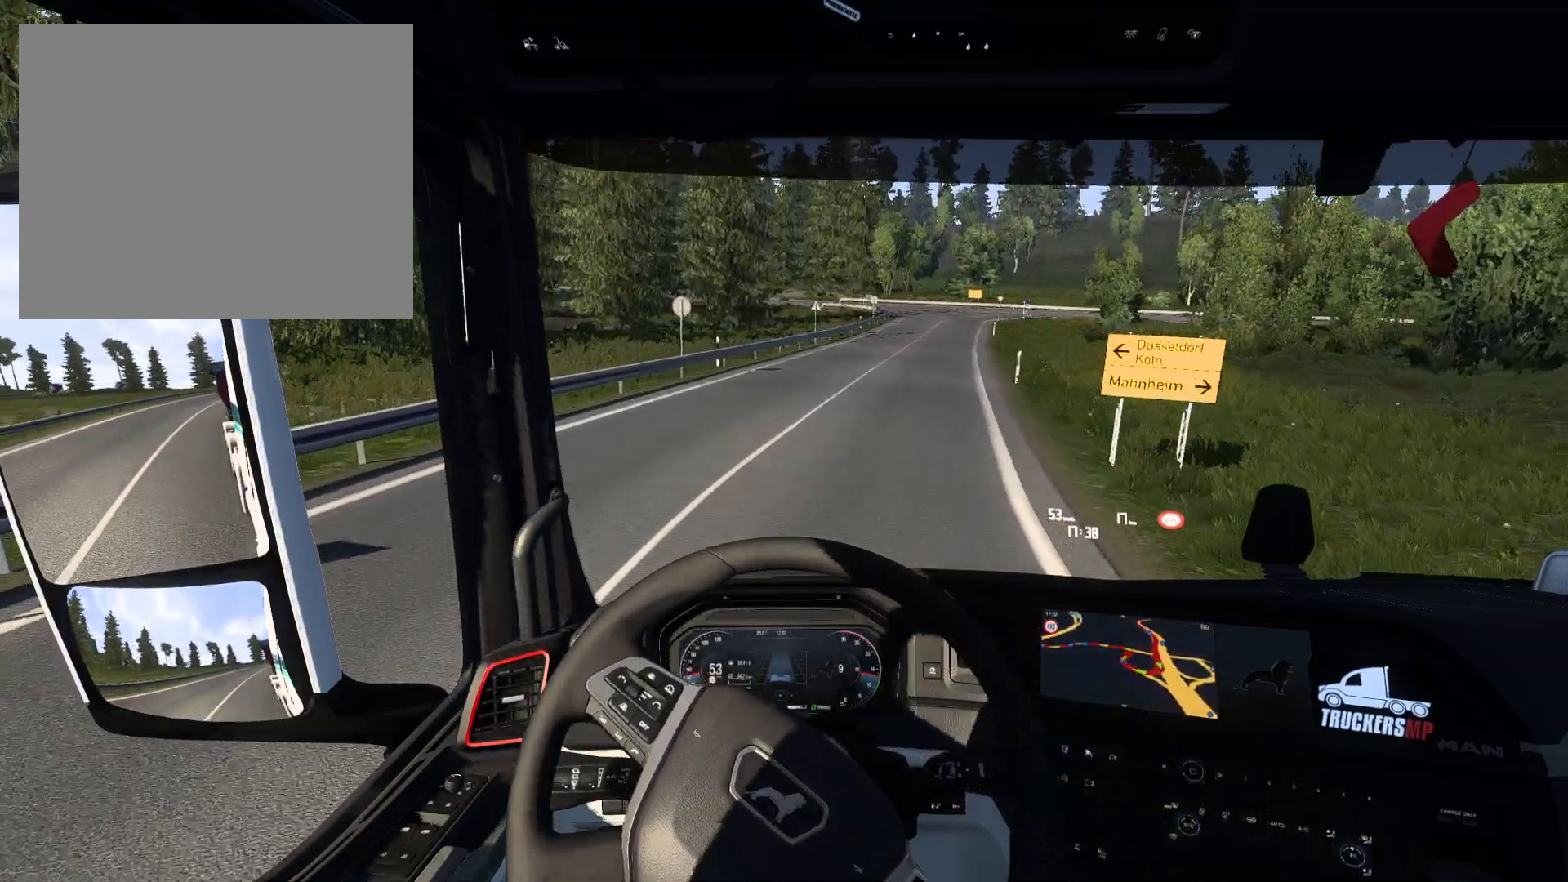
{"buttons": [], "left_stick": "right", "right_stick": "center", "events": []}
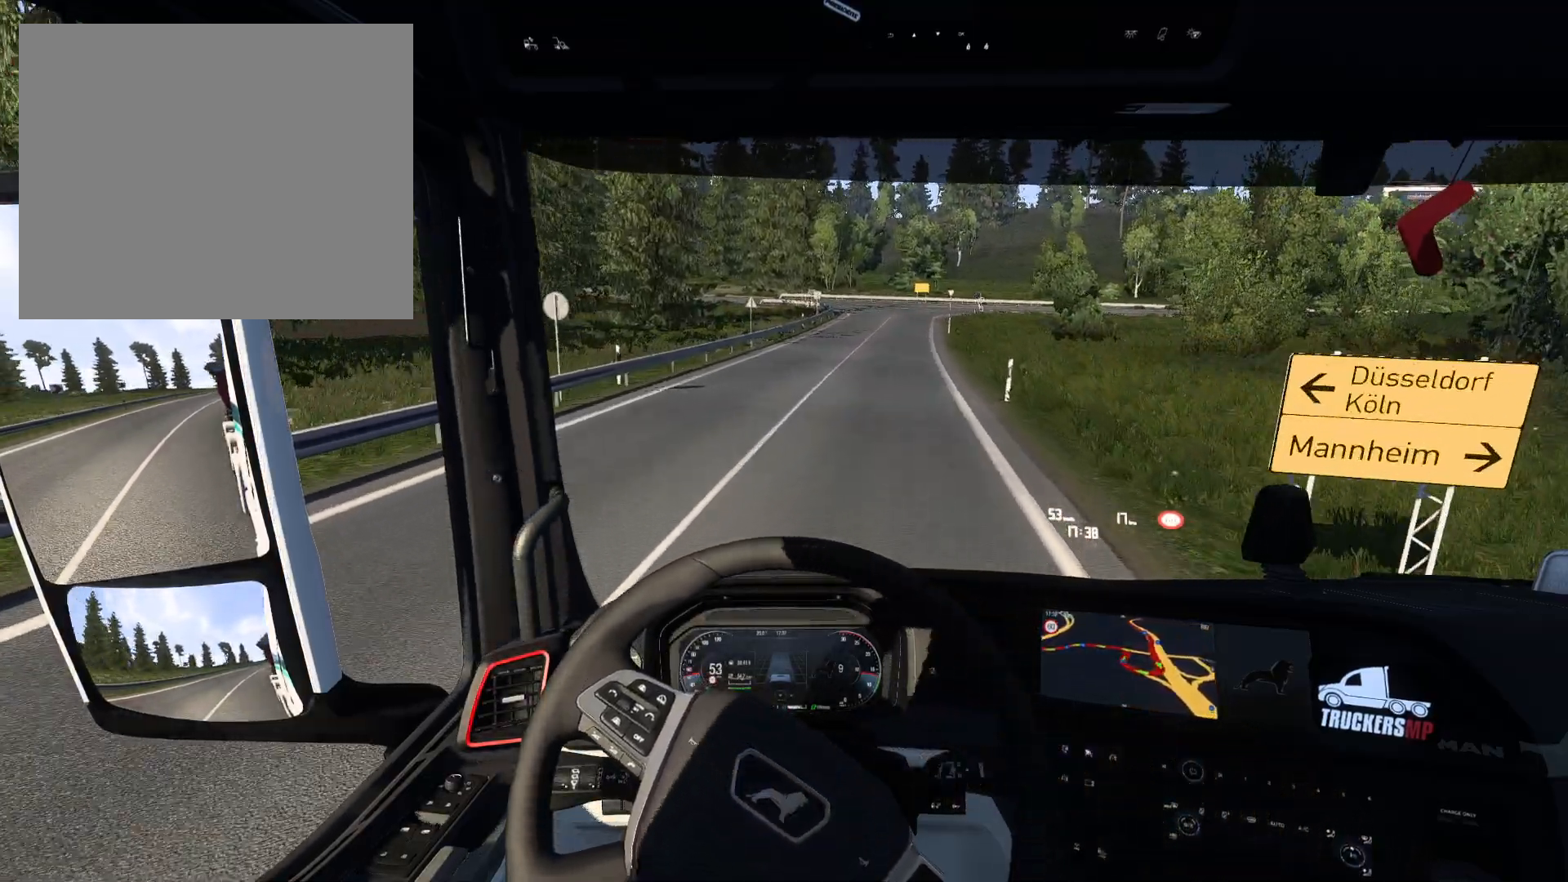
{"buttons": ["L2"], "left_stick": "center", "right_stick": "center", "events": [[217, "left_stick", "center"], [283, "L2", "down"]]}
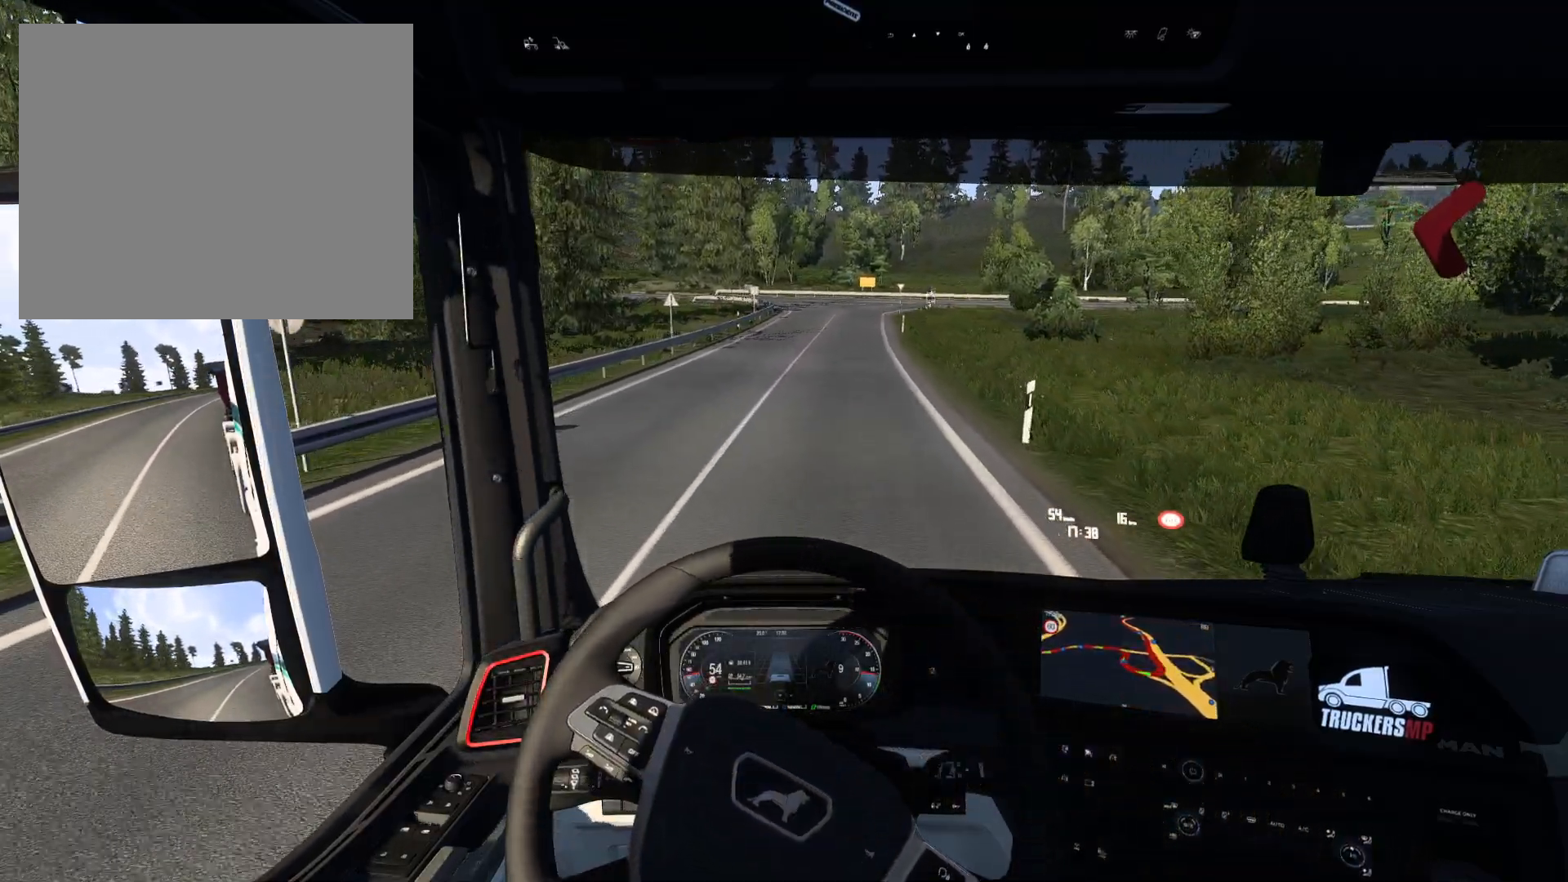
{"buttons": [], "left_stick": "center", "right_stick": "center", "events": [[33, "L2", "up"]]}
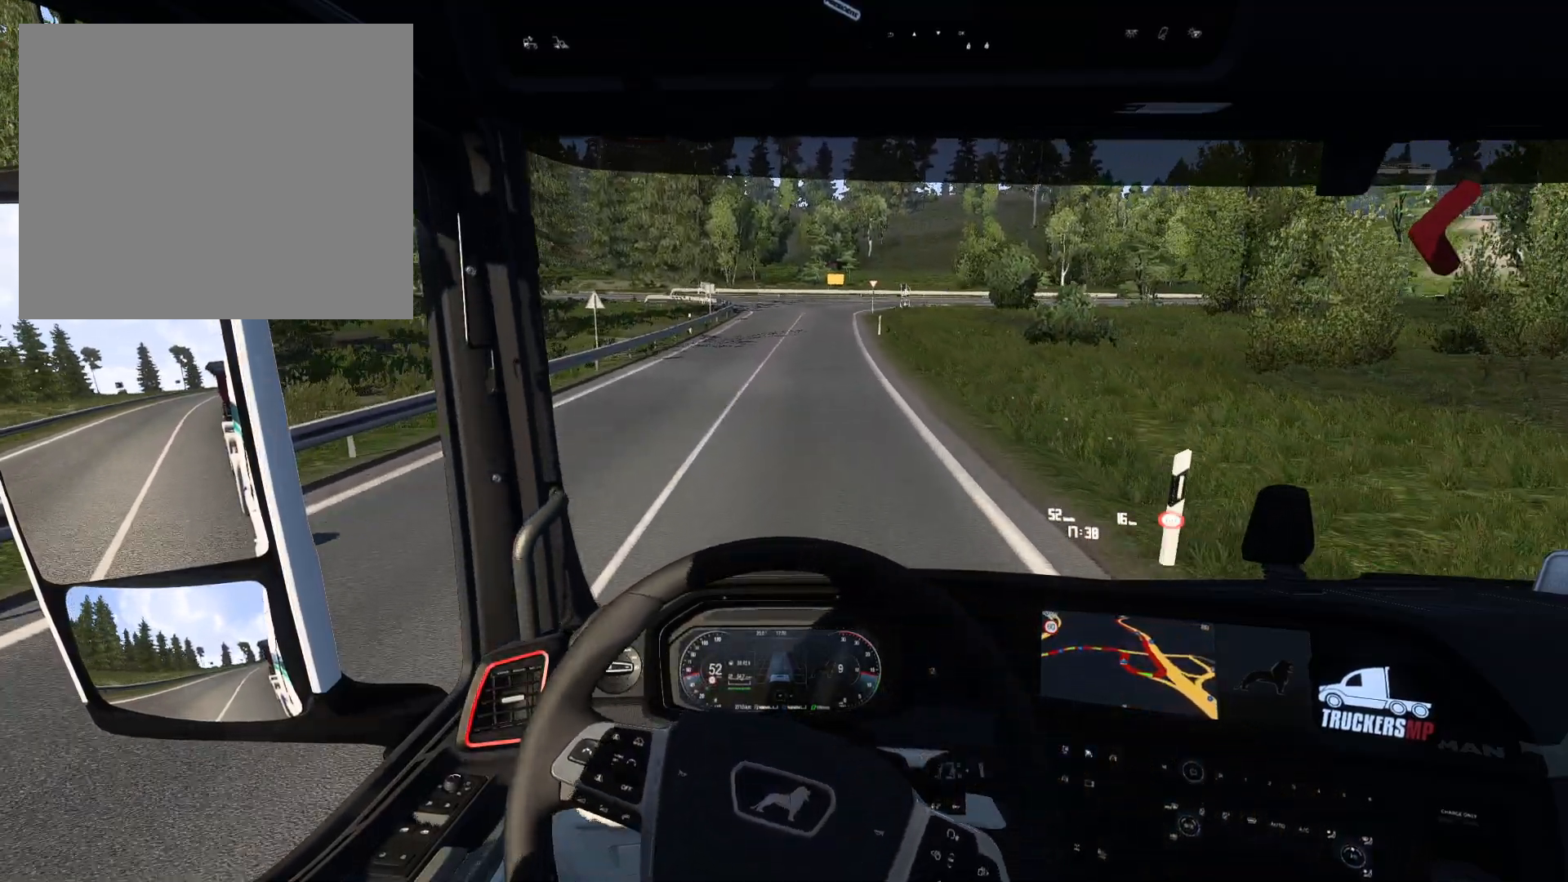
{"buttons": [], "left_stick": "center", "right_stick": "center", "events": [[133, "L1", "down"], [250, "L1", "up"]]}
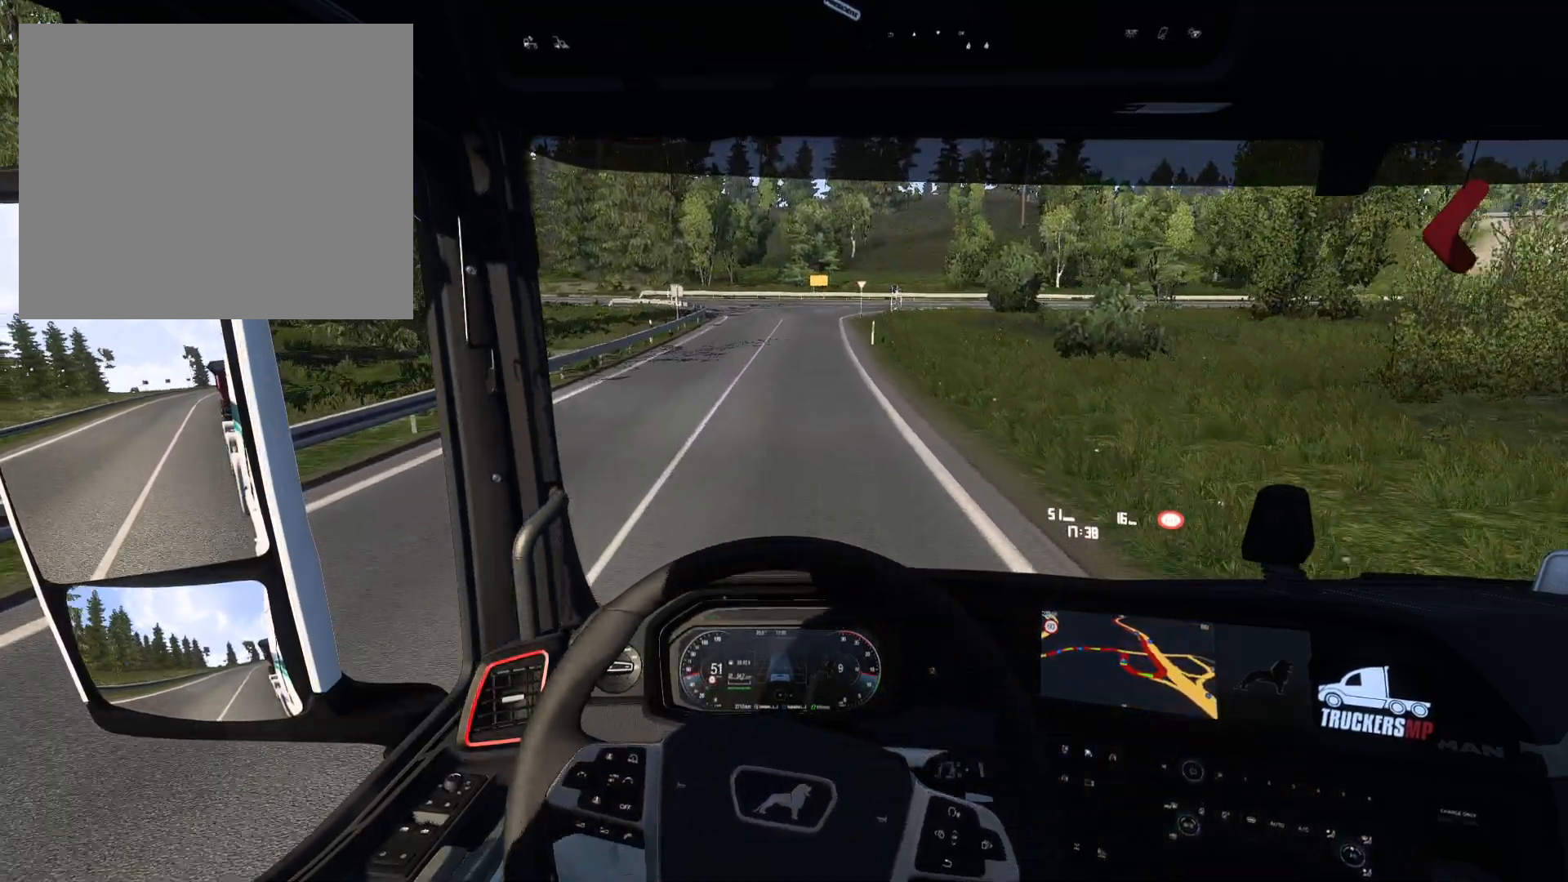
{"buttons": ["SQUARE"], "left_stick": "center", "right_stick": "center", "events": [[417, "SQUARE", "down"]]}
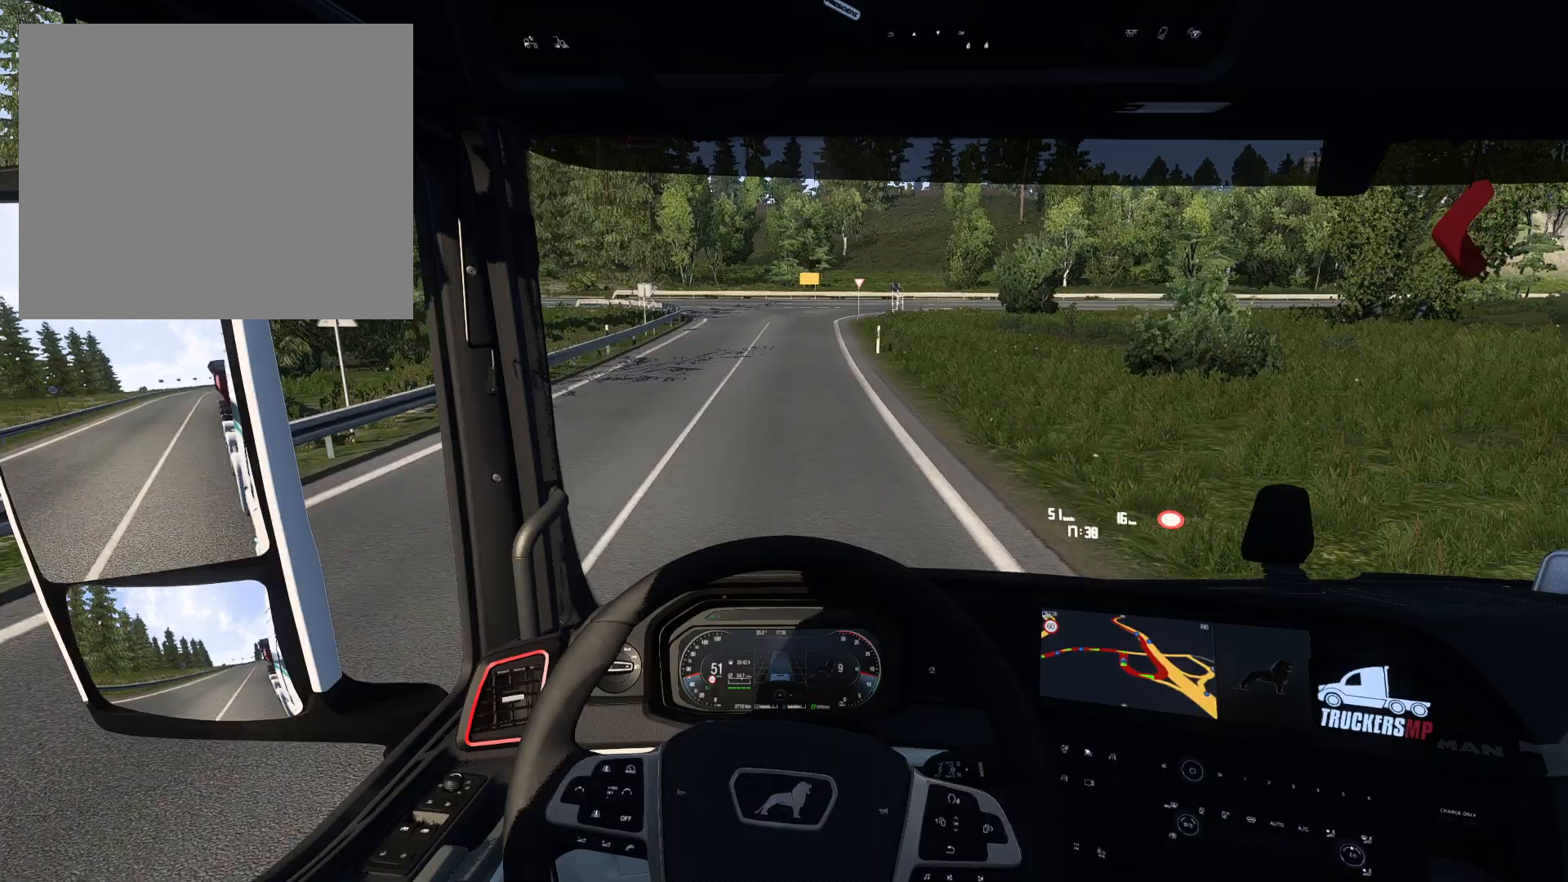
{"buttons": [], "left_stick": "center", "right_stick": "center", "events": [[50, "SQUARE", "up"], [200, "left_stick", "left"], [300, "left_stick", "center"]]}
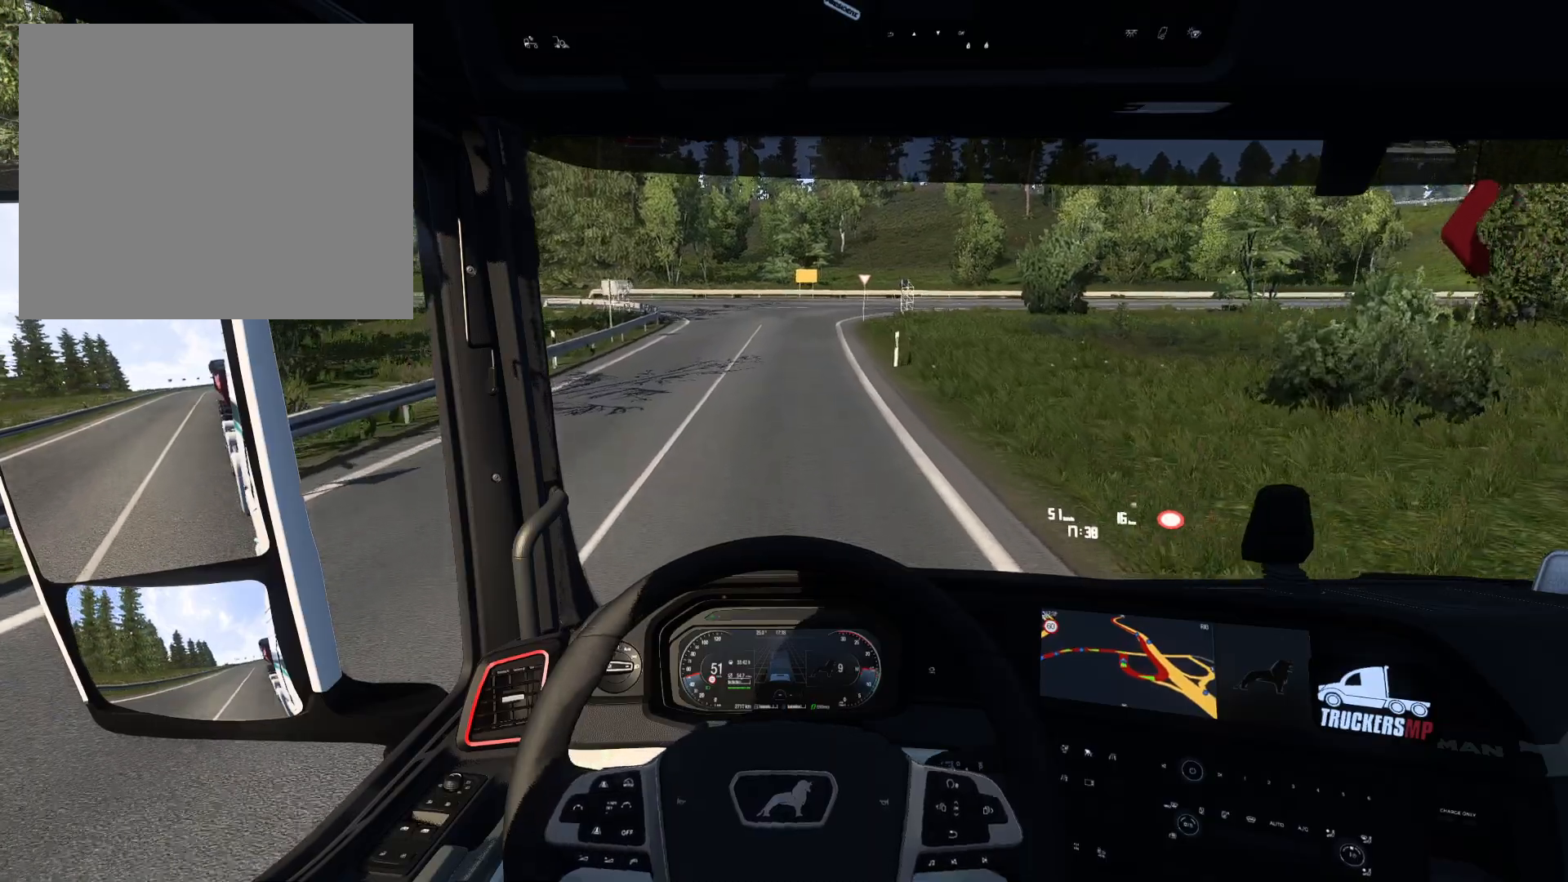
{"buttons": [], "left_stick": "center", "right_stick": "center", "events": []}
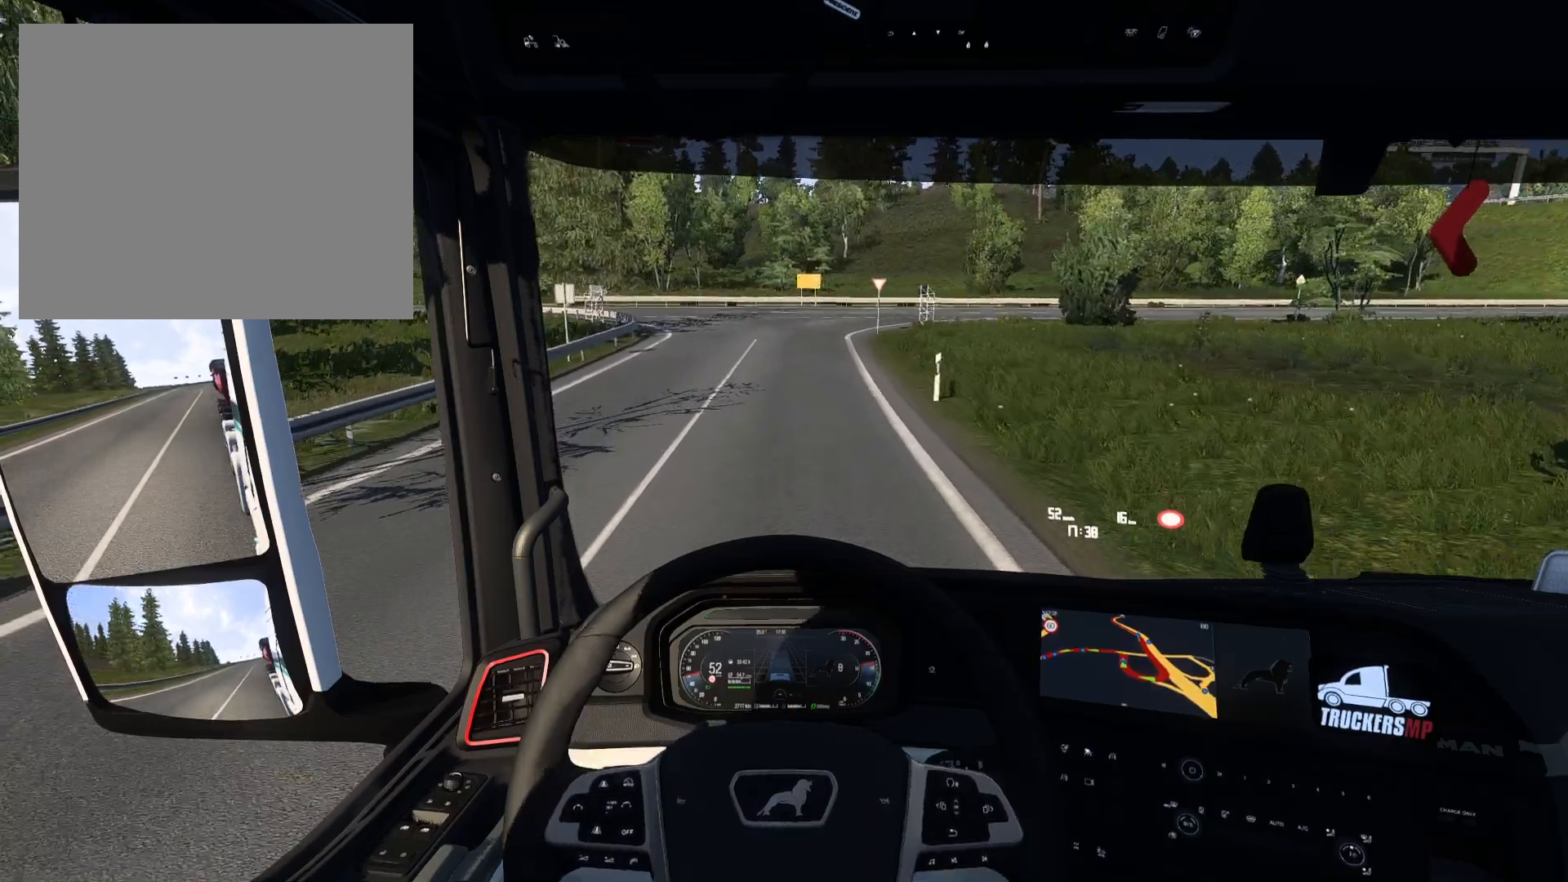
{"buttons": [], "left_stick": "center", "right_stick": "center", "events": []}
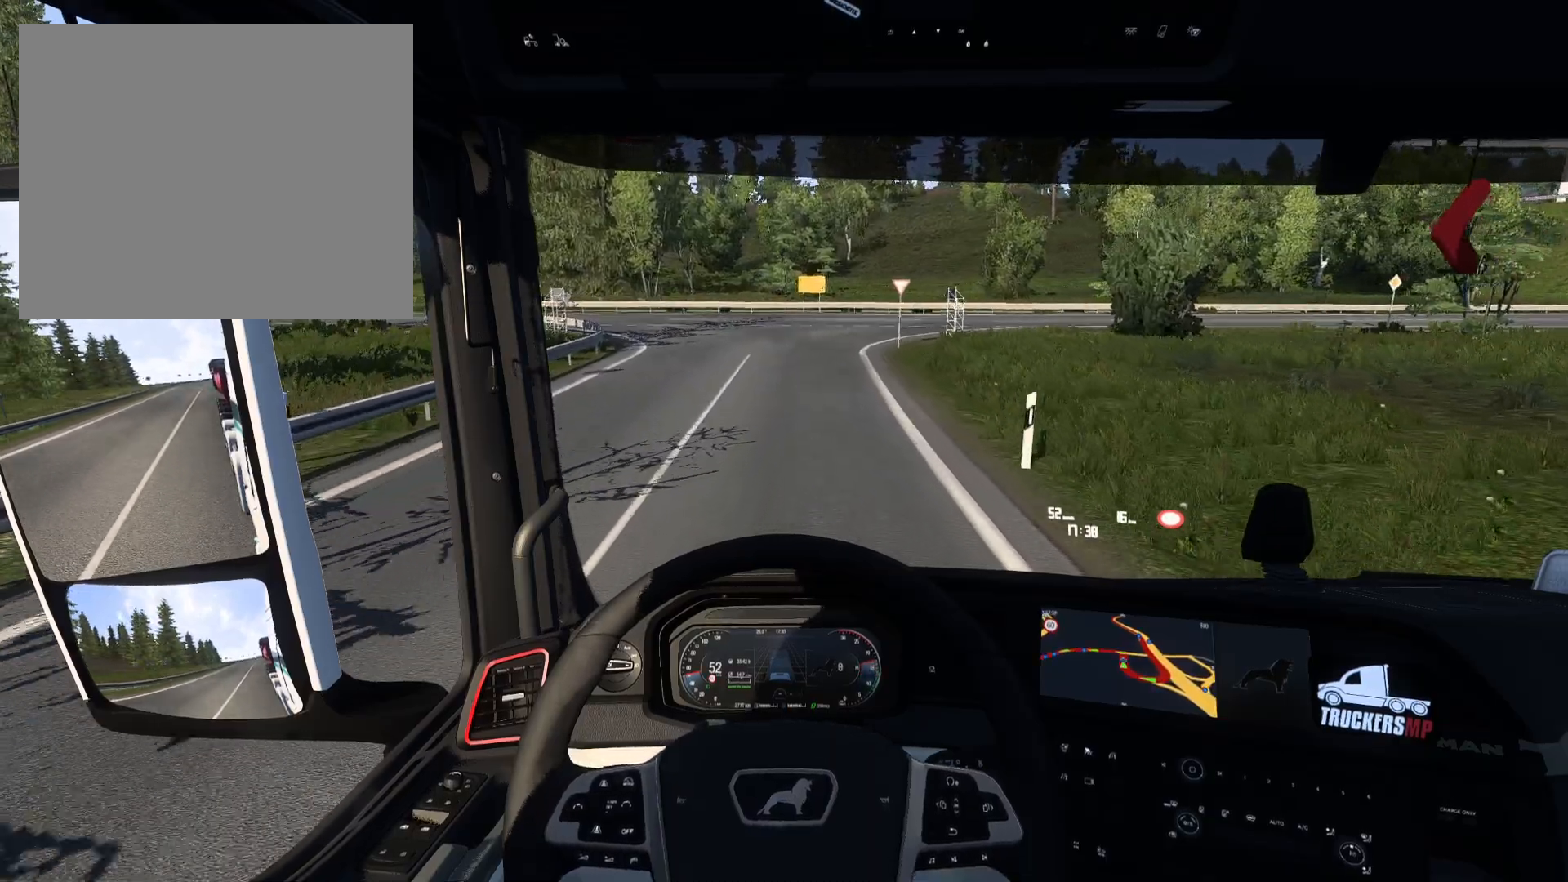
{"buttons": [], "left_stick": "center", "right_stick": "center", "events": [[50, "left_stick", "right"], [133, "left_stick", "center"]]}
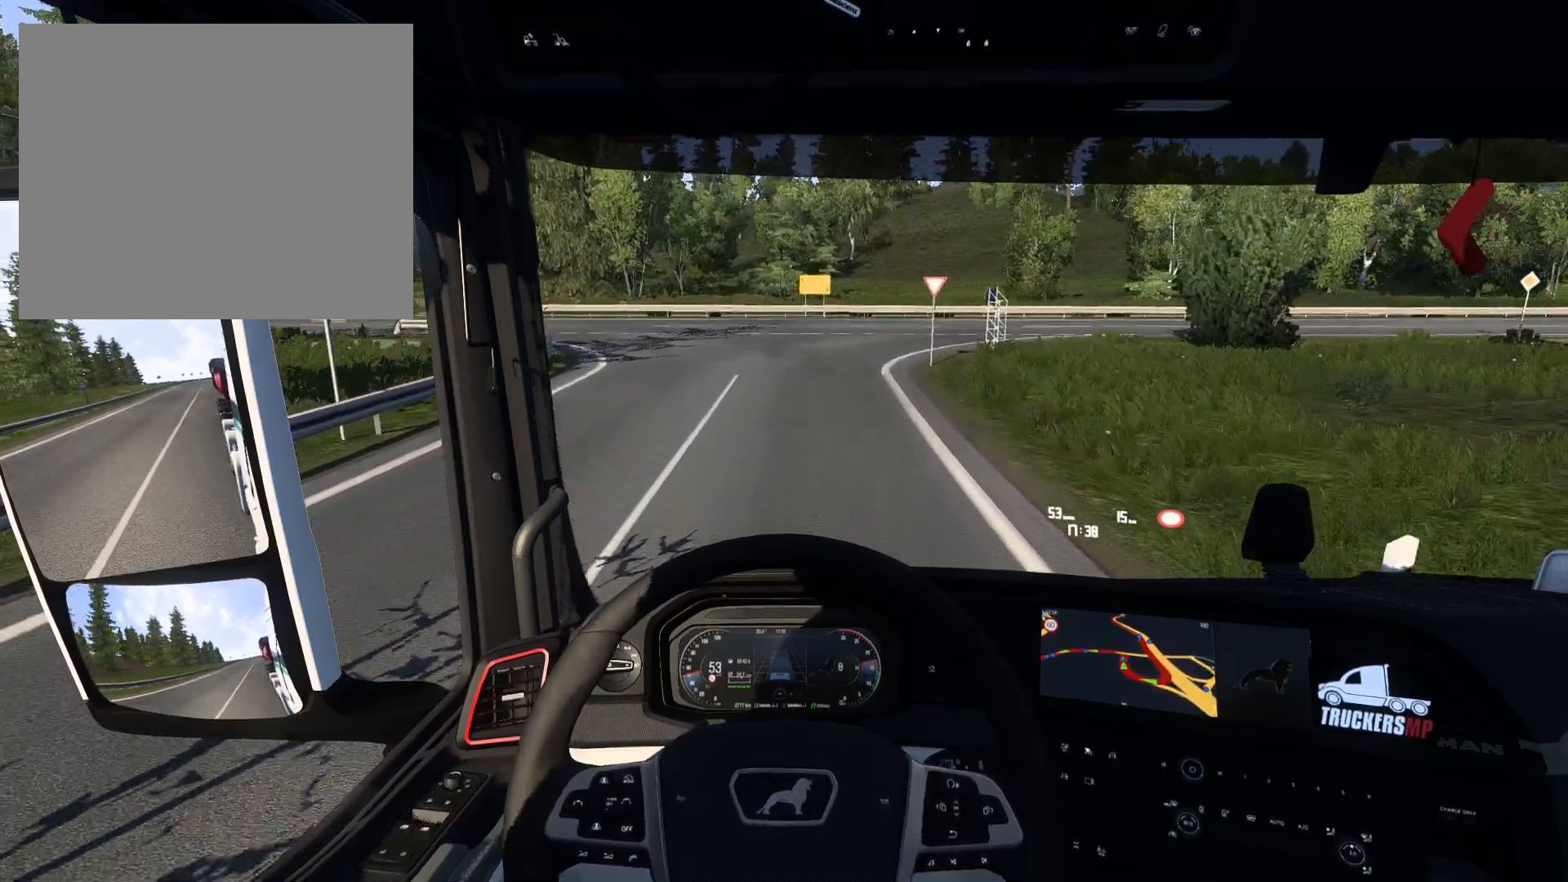
{"buttons": ["L2"], "left_stick": "center", "right_stick": "center", "events": [[17, "L2", "down"]]}
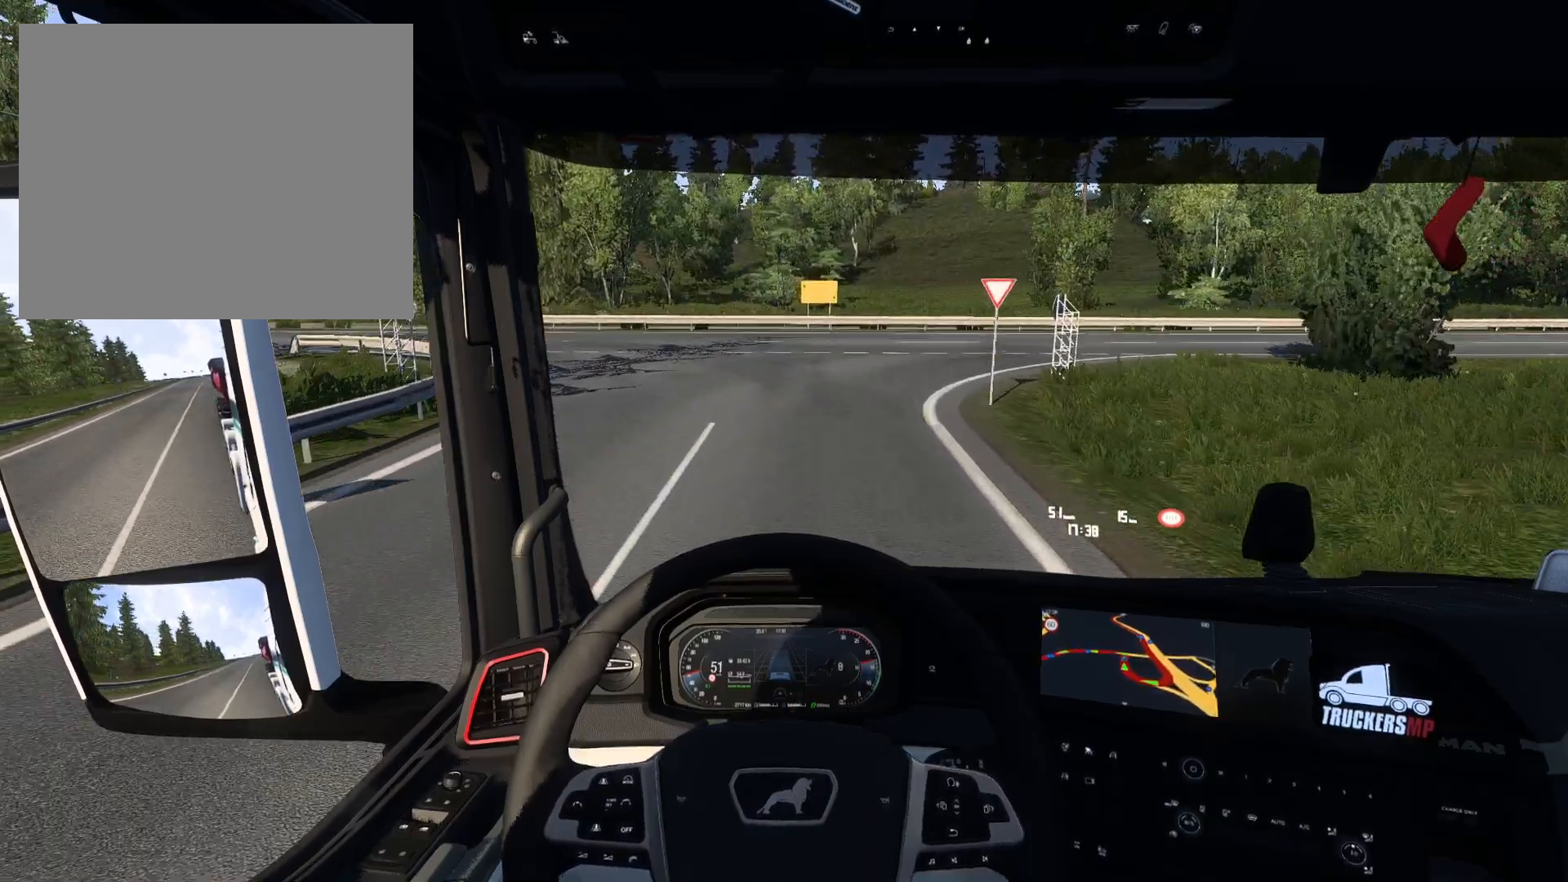
{"buttons": ["L2"], "left_stick": "center", "right_stick": "center", "events": []}
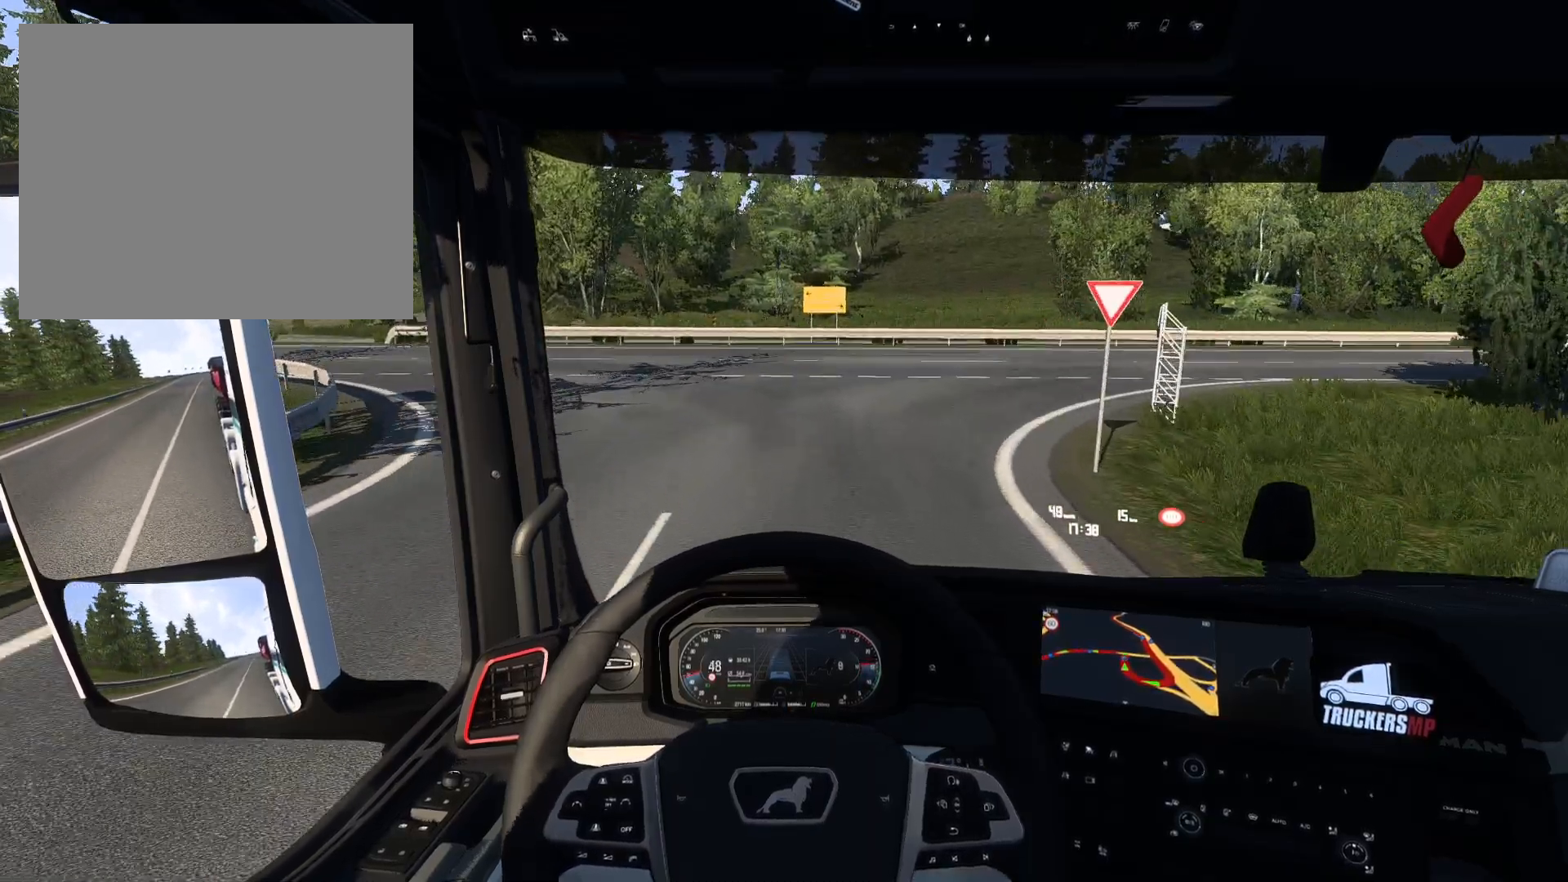
{"buttons": [], "left_stick": "left", "right_stick": "center", "events": [[217, "L2", "up"], [333, "left_stick", "left"]]}
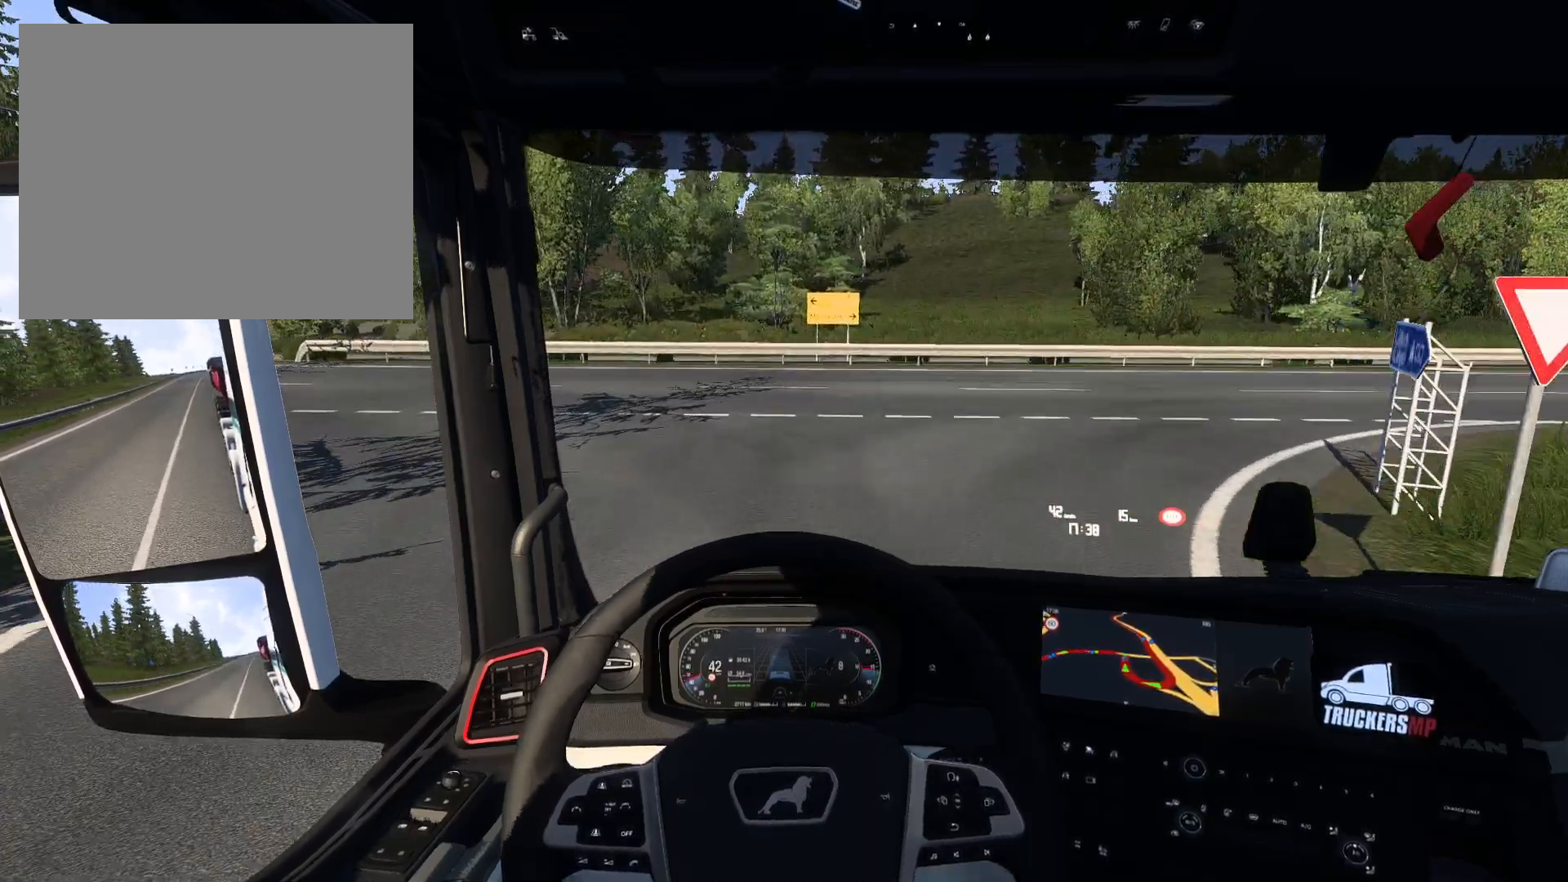
{"buttons": [], "left_stick": "left", "right_stick": "center", "events": [[67, "L2", "down"], [200, "L2", "up"]]}
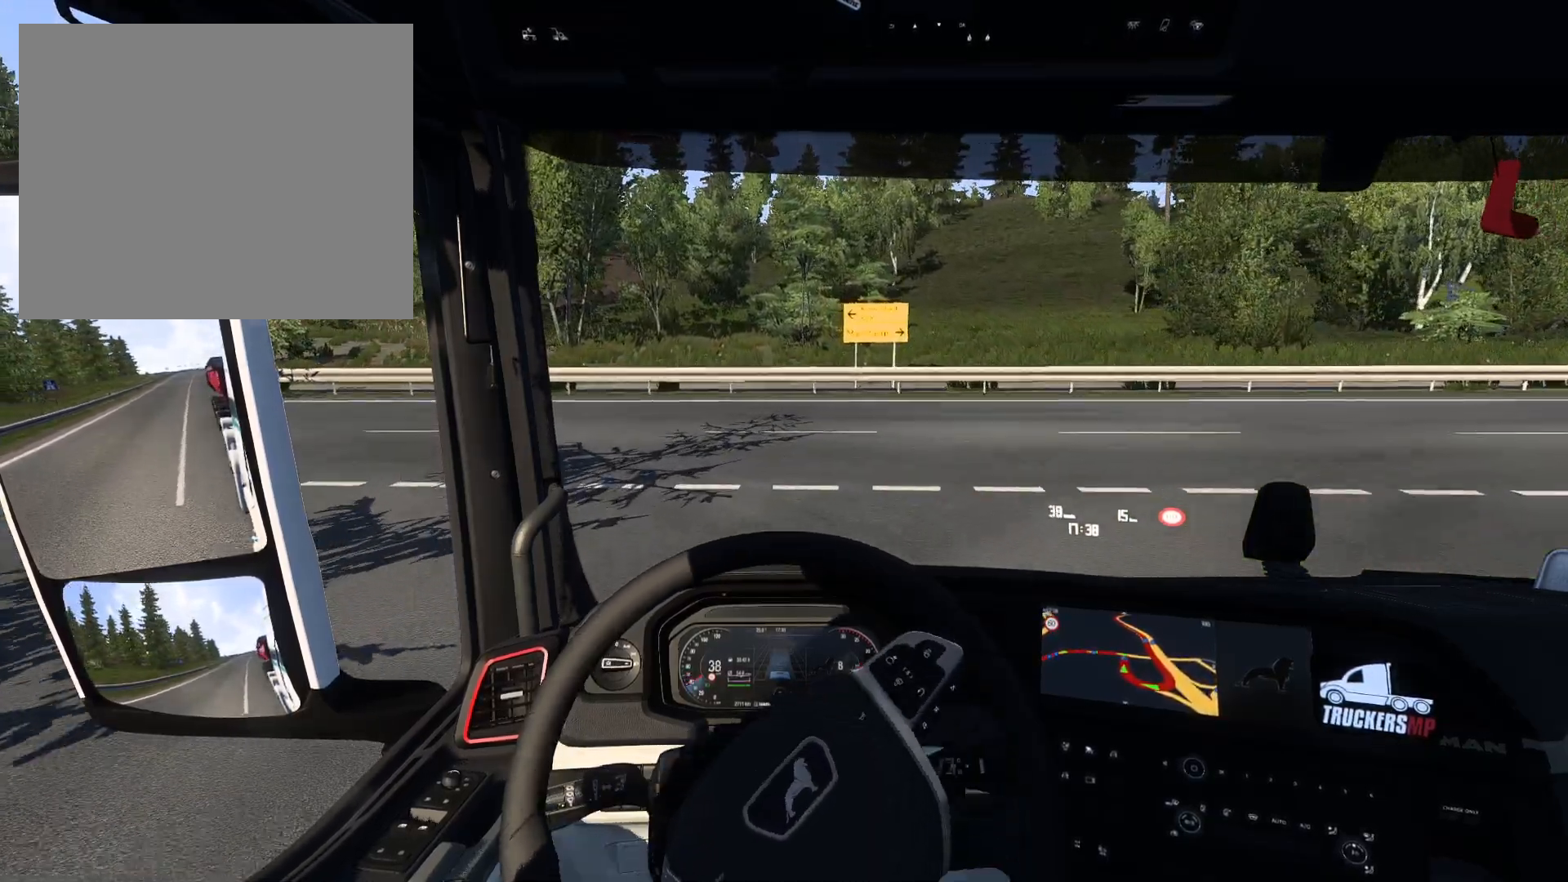
{"buttons": [], "left_stick": "left", "right_stick": "center", "events": []}
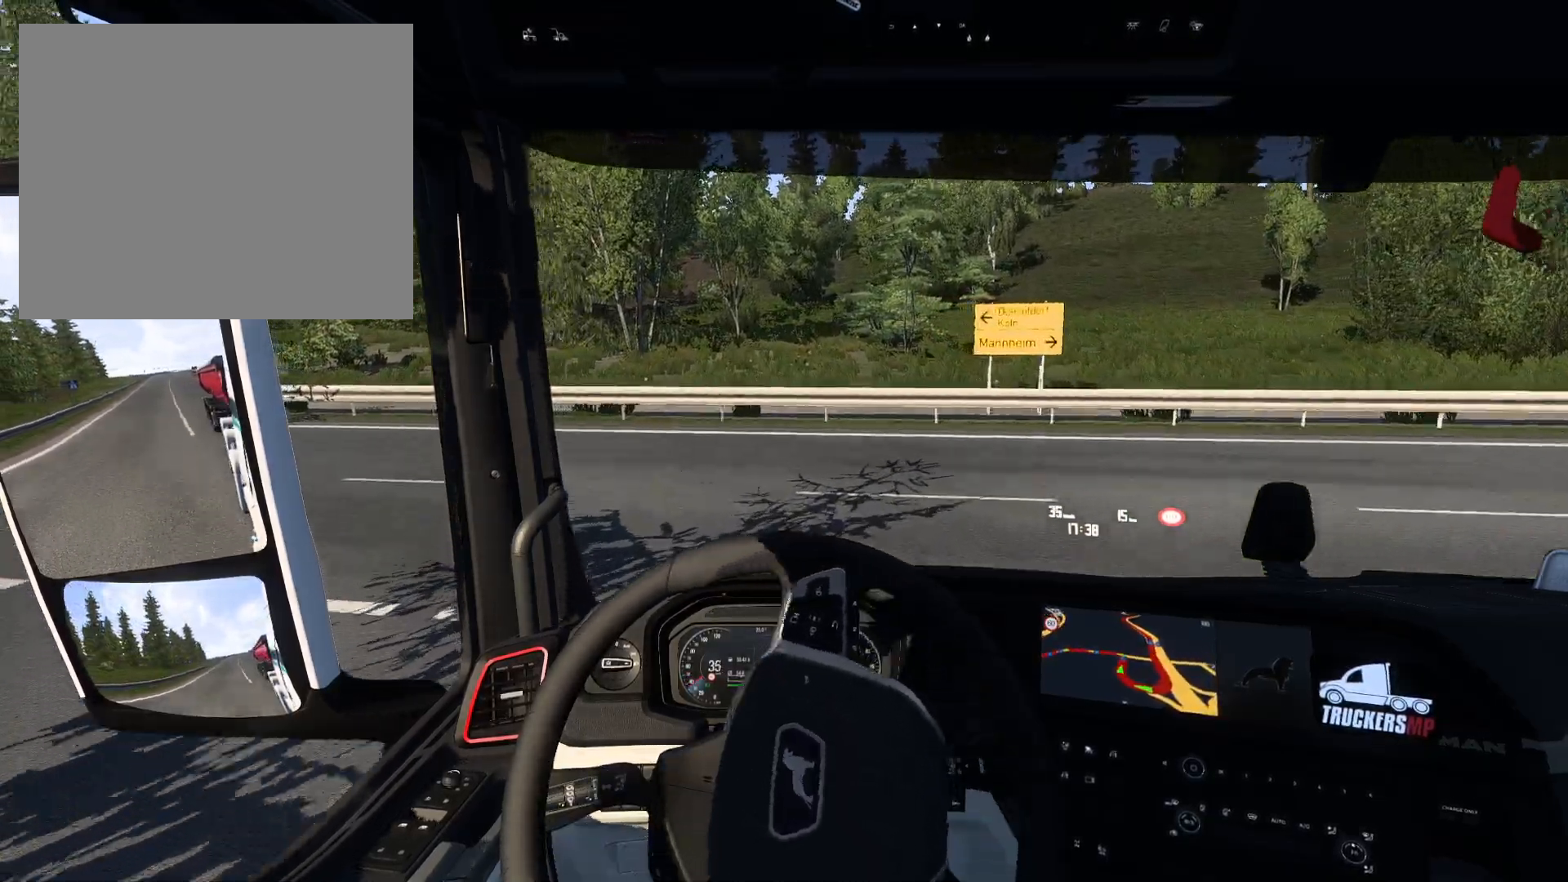
{"buttons": [], "left_stick": "left", "right_stick": "center", "events": [[67, "L2", "down"], [183, "L2", "up"]]}
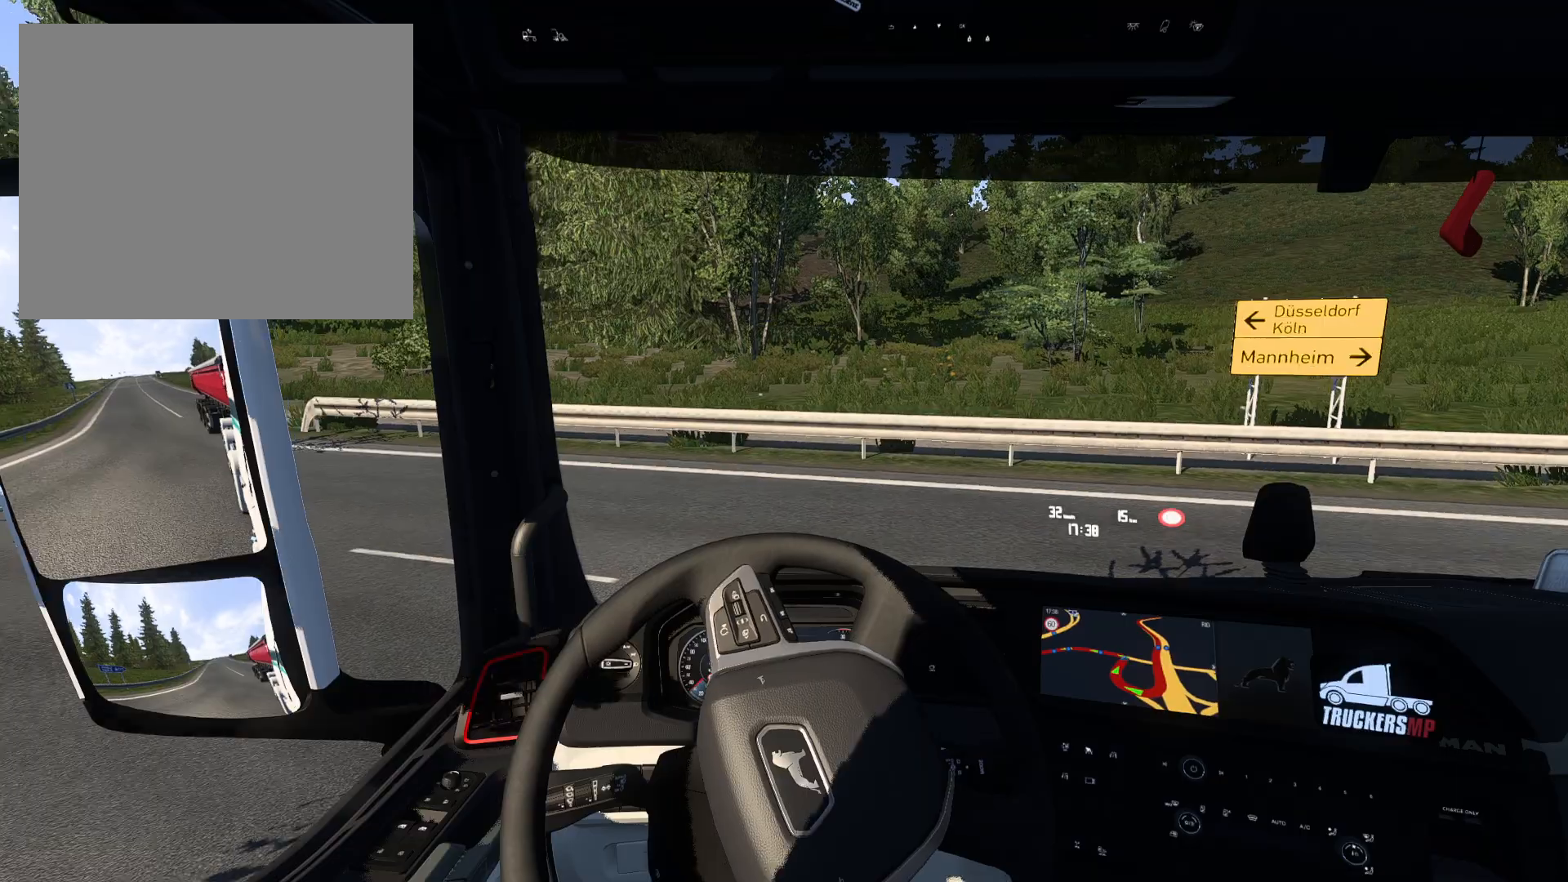
{"buttons": [], "left_stick": "left", "right_stick": "center", "events": [[283, "L2", "down"], [400, "L2", "up"]]}
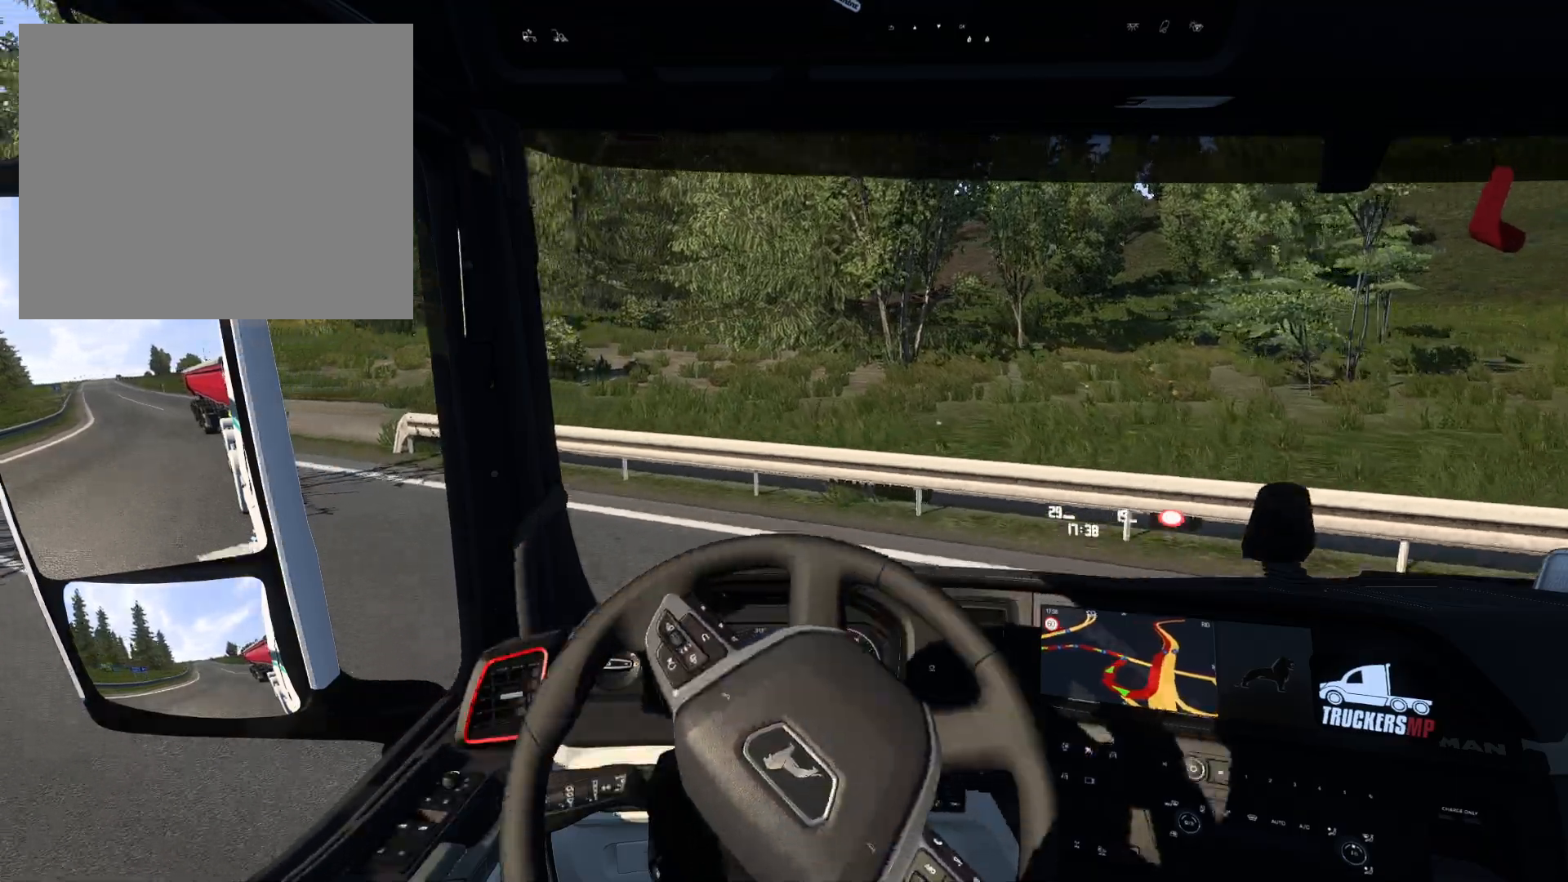
{"buttons": [], "left_stick": "left", "right_stick": "center", "events": []}
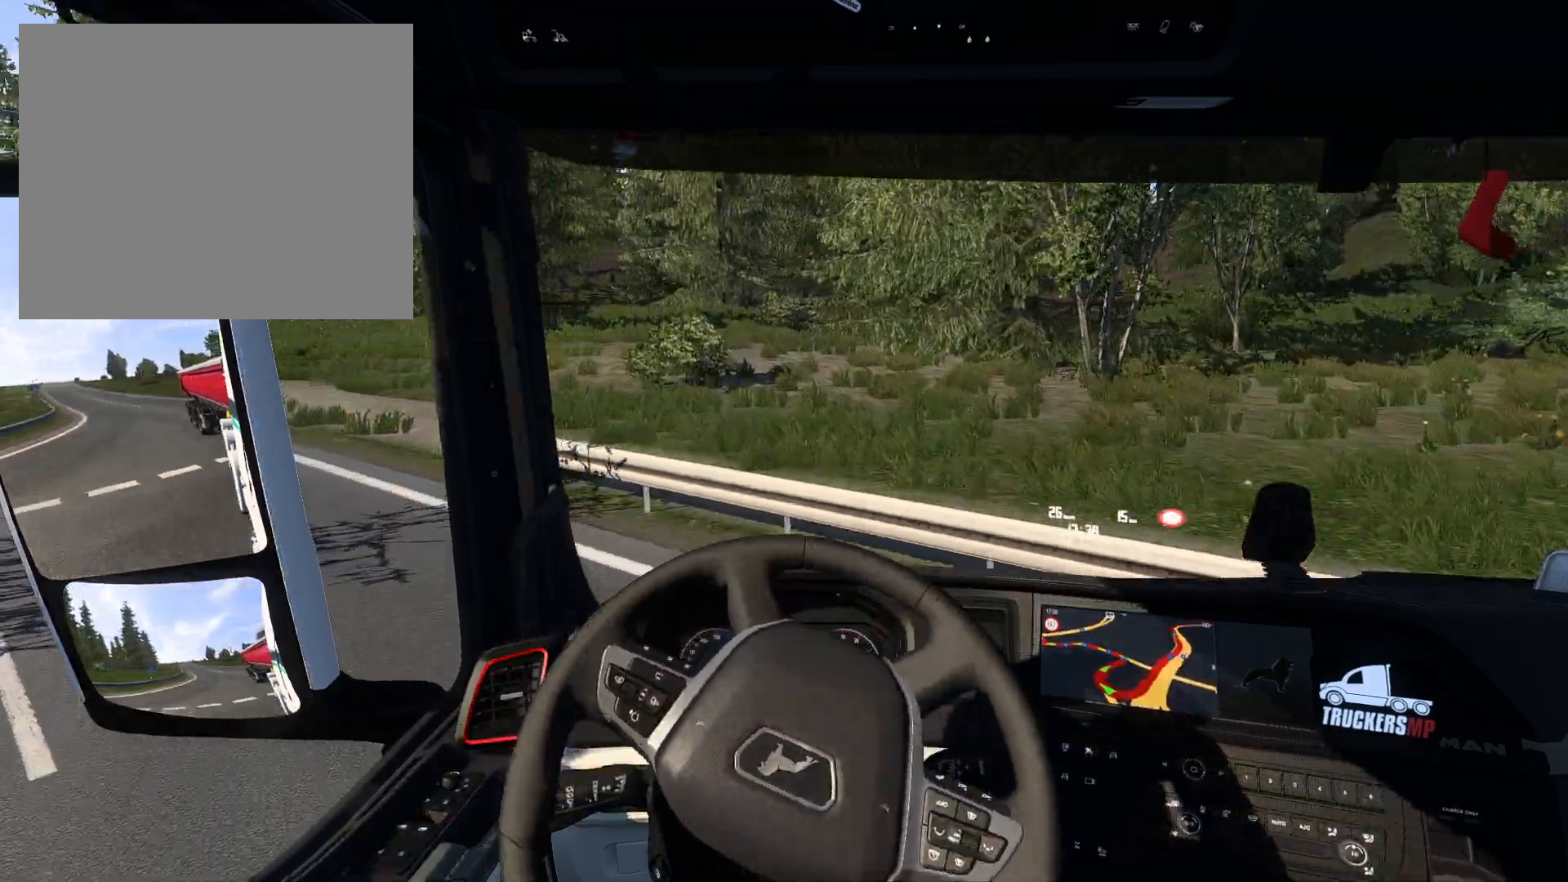
{"buttons": ["R2"], "left_stick": "left", "right_stick": "center", "events": [[167, "R2", "down"]]}
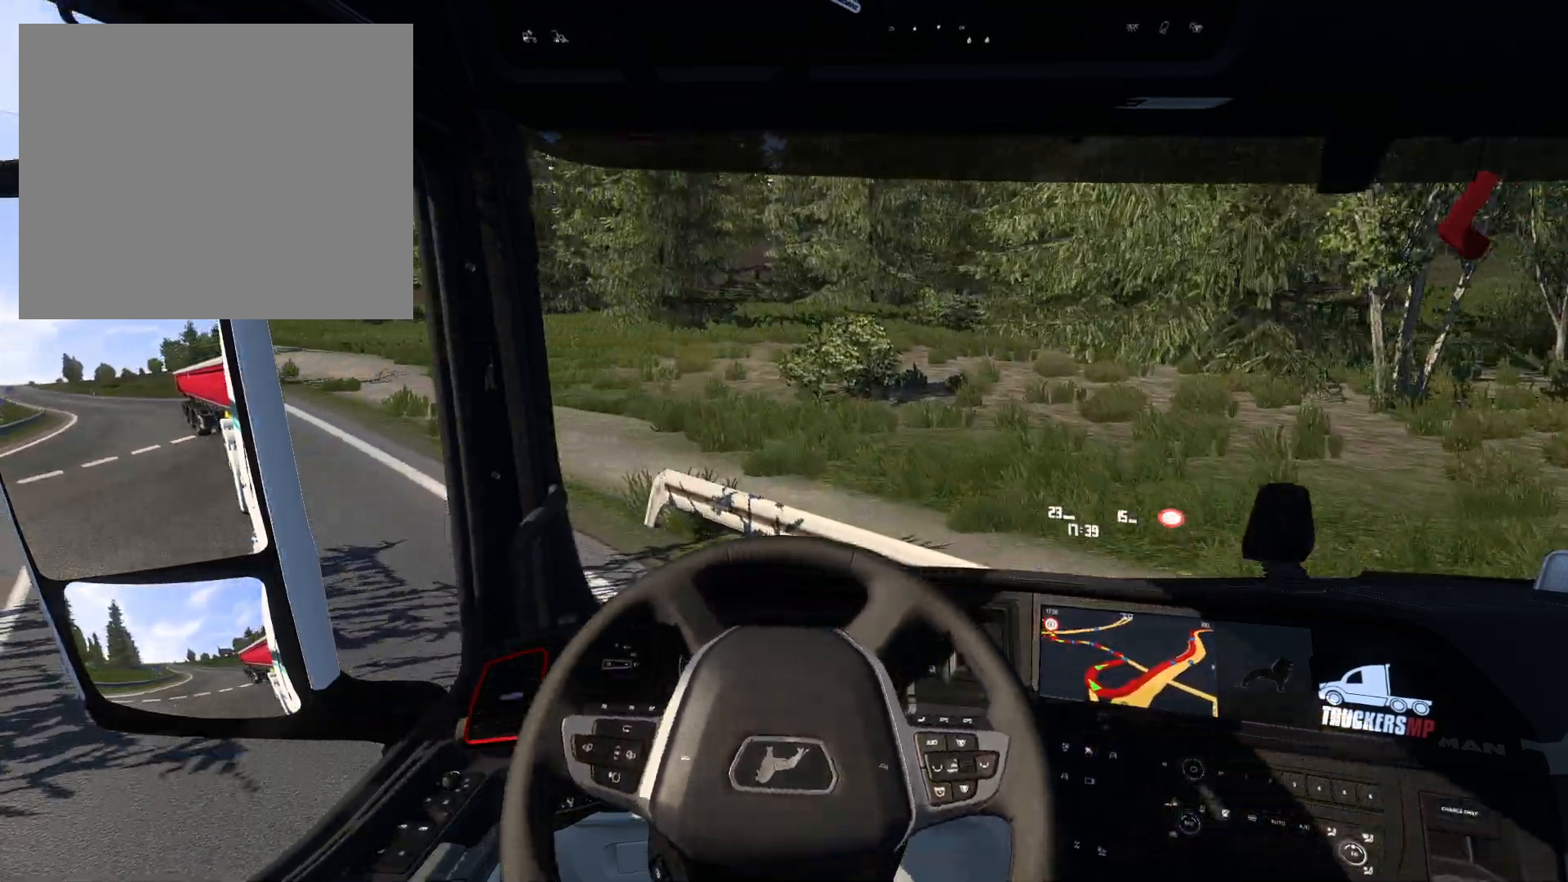
{"buttons": ["R2"], "left_stick": "left", "right_stick": "center", "events": []}
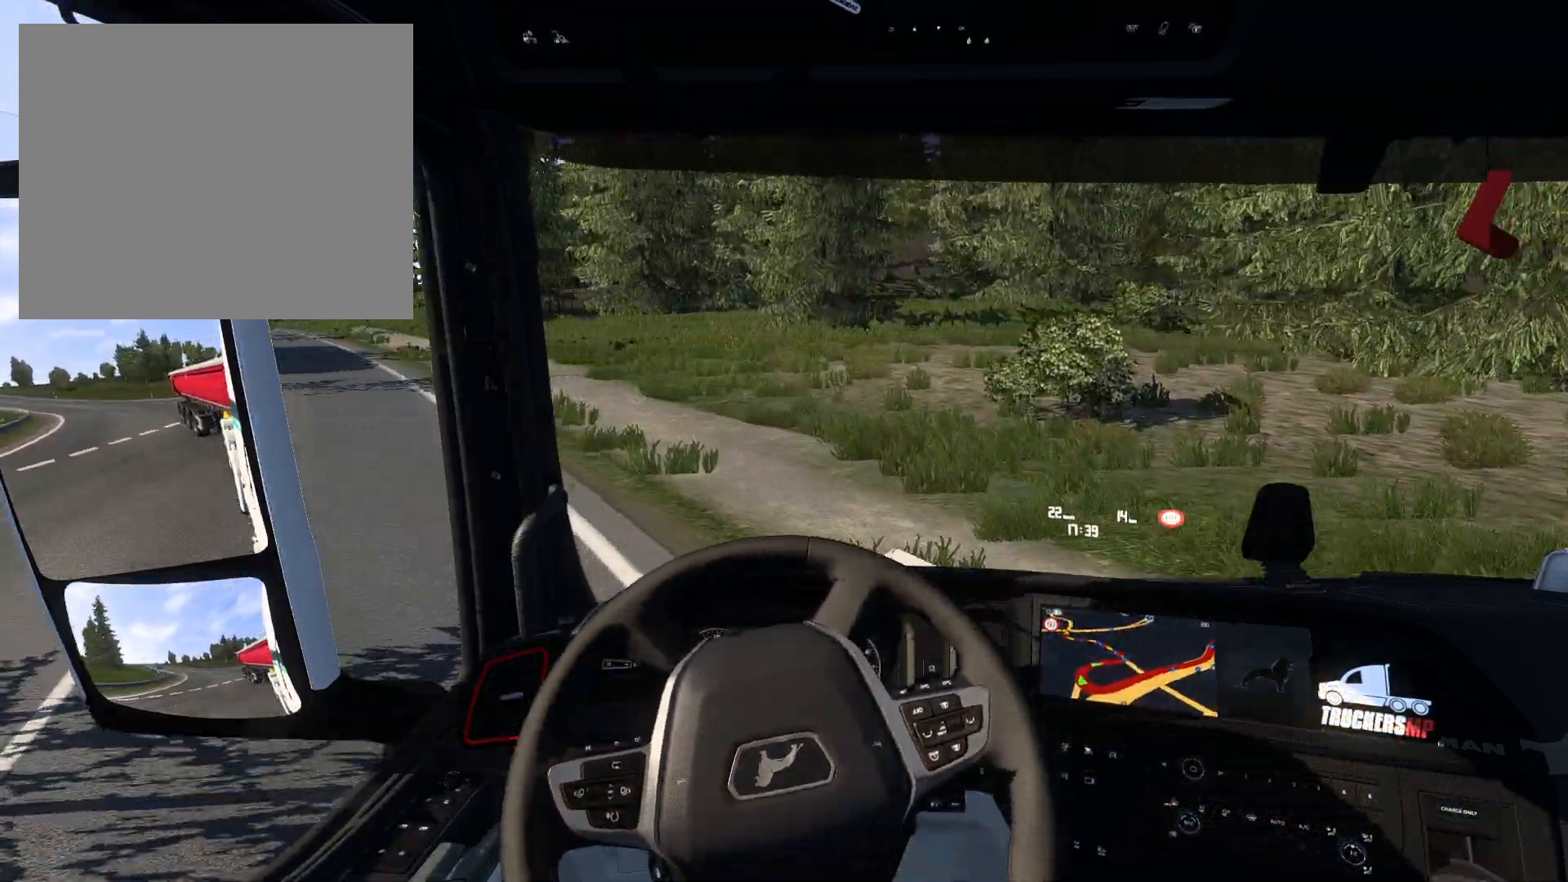
{"buttons": ["R2"], "left_stick": "center", "right_stick": "center", "events": [[217, "left_stick", "center"]]}
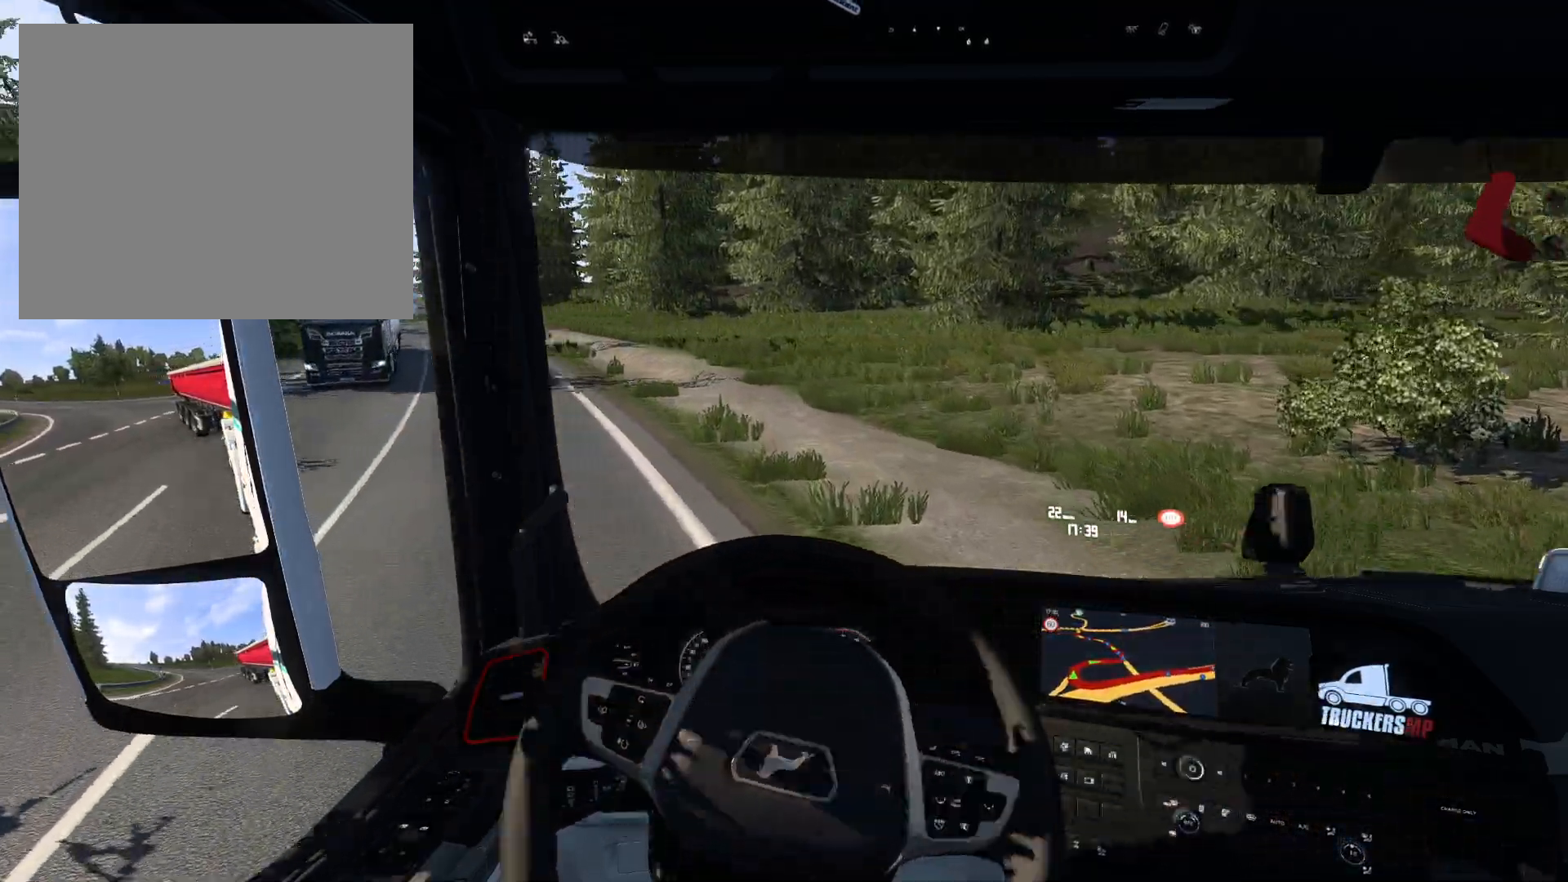
{"buttons": ["R2"], "left_stick": "right", "right_stick": "center", "events": [[467, "left_stick", "right"]]}